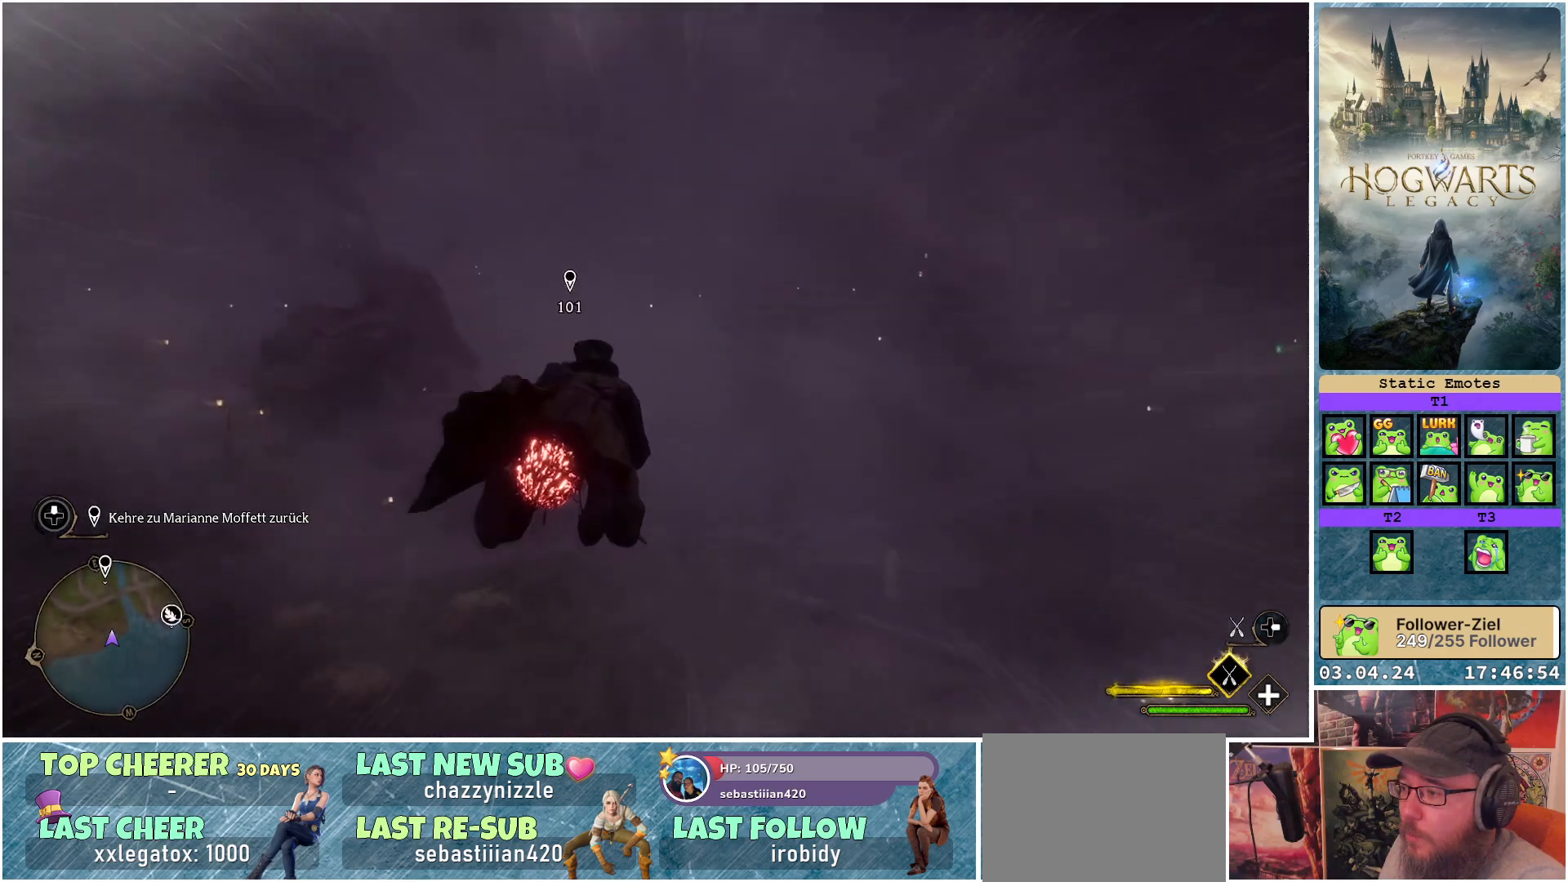
Gameplay with a controller (Xbox layout); each line is a JSON object with the inputs held at the frame after it. "events" lists button and stick changes between this image and that frame as [ms after this image, input, new state], when the widget could be followed in between.
{"buttons": ["L2", "R2"], "left_stick": "down", "right_stick": "center", "events": []}
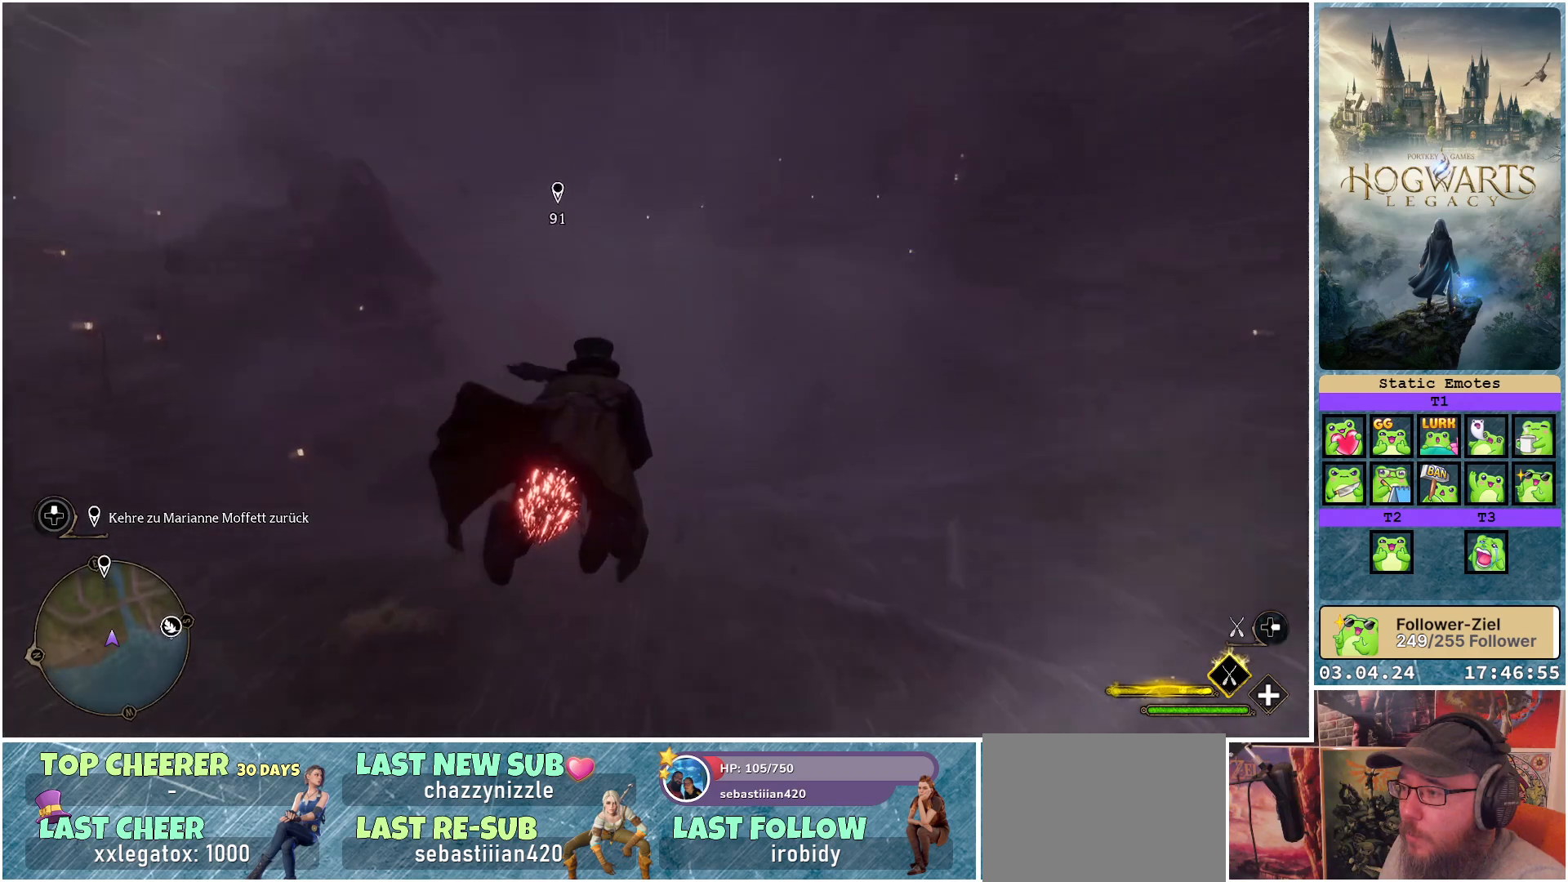
{"buttons": ["L2", "R2"], "left_stick": "down", "right_stick": "center", "events": []}
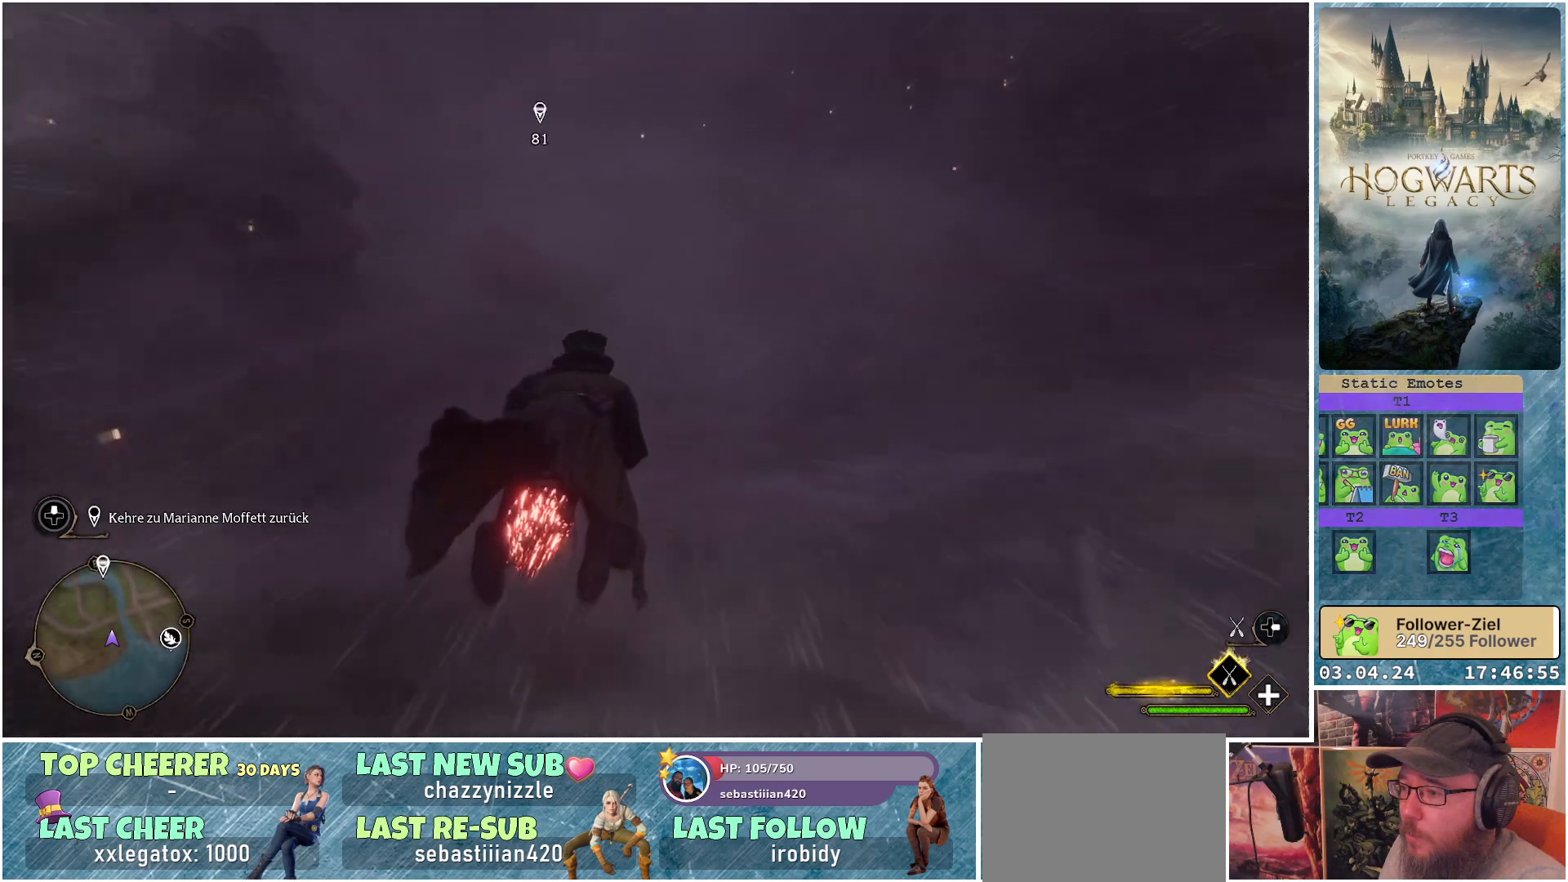
{"buttons": ["L2", "R2"], "left_stick": "up", "right_stick": "center", "events": [[183, "left_stick", "center"], [367, "left_stick", "up"]]}
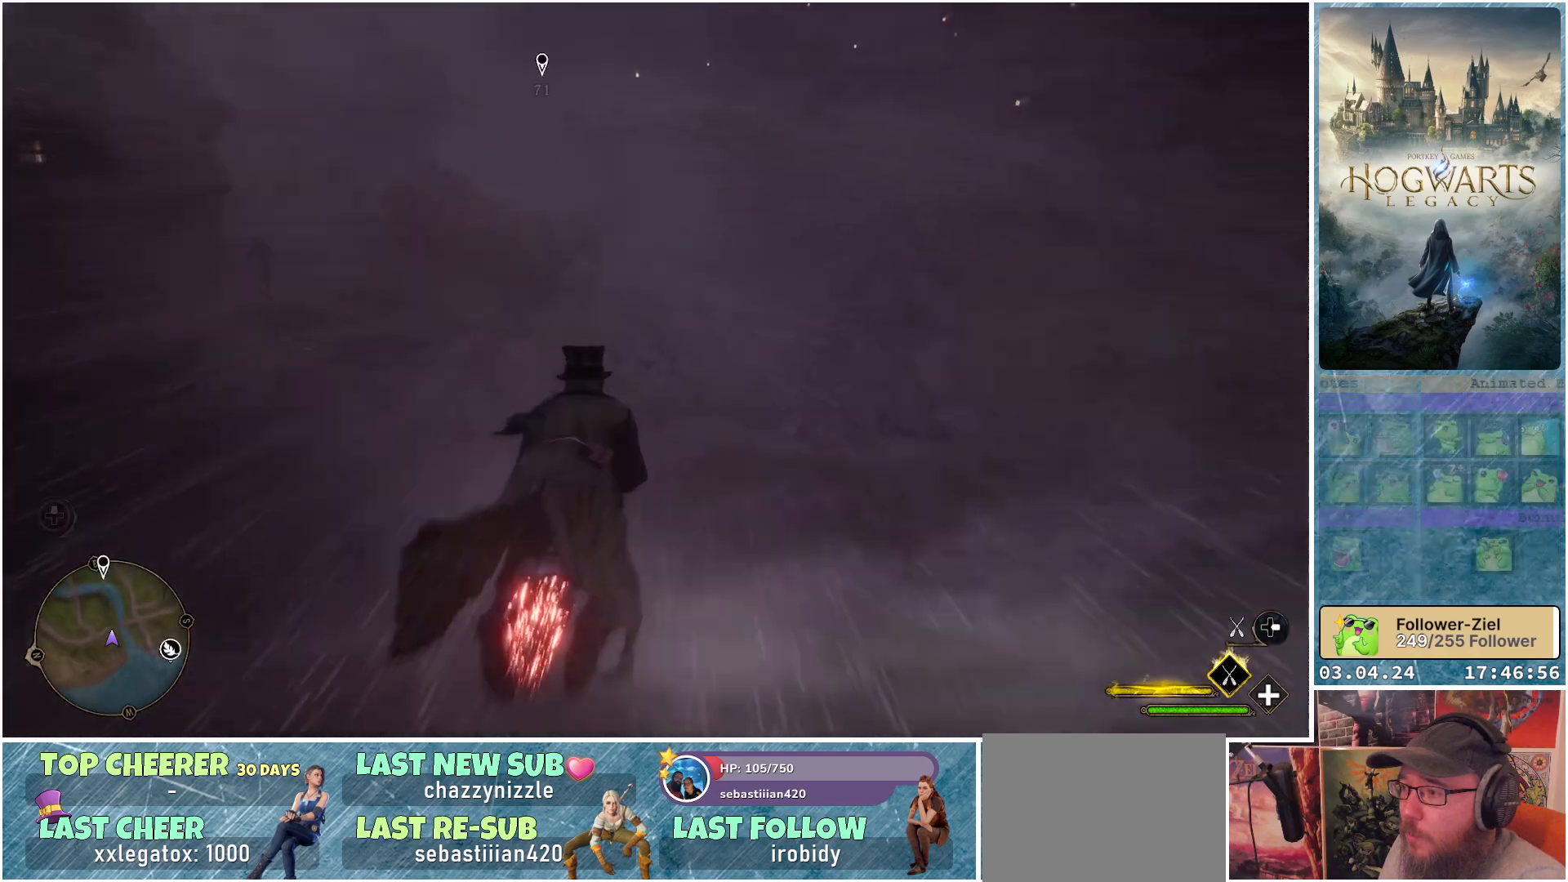
{"buttons": ["L2", "R2"], "left_stick": "up-left", "right_stick": "center", "events": [[433, "left_stick", "up-left"]]}
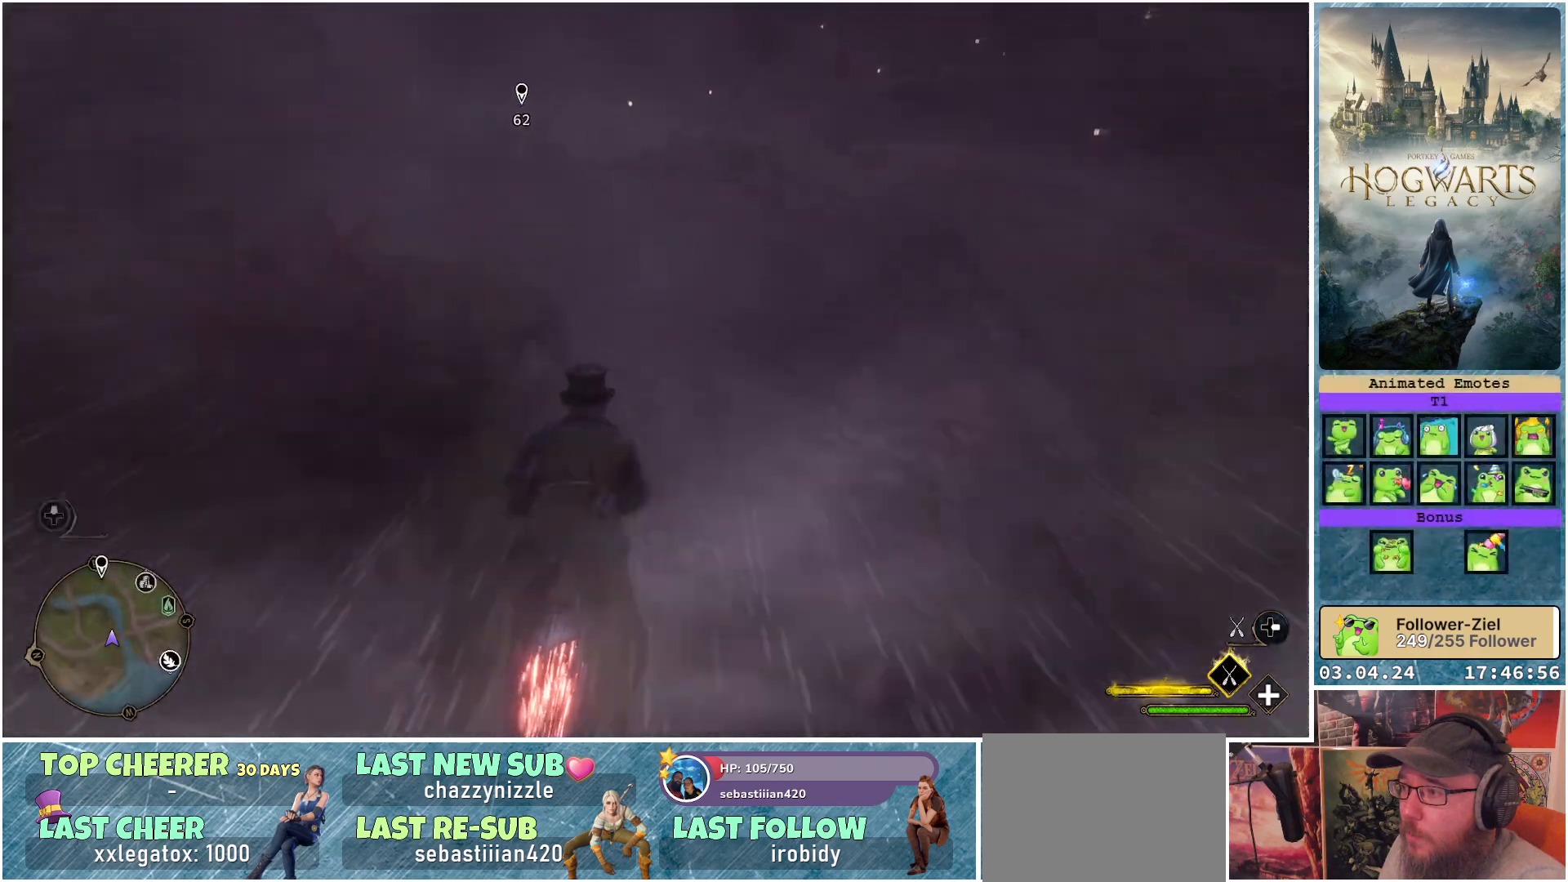
{"buttons": ["L2", "R2"], "left_stick": "up-left", "right_stick": "center", "events": []}
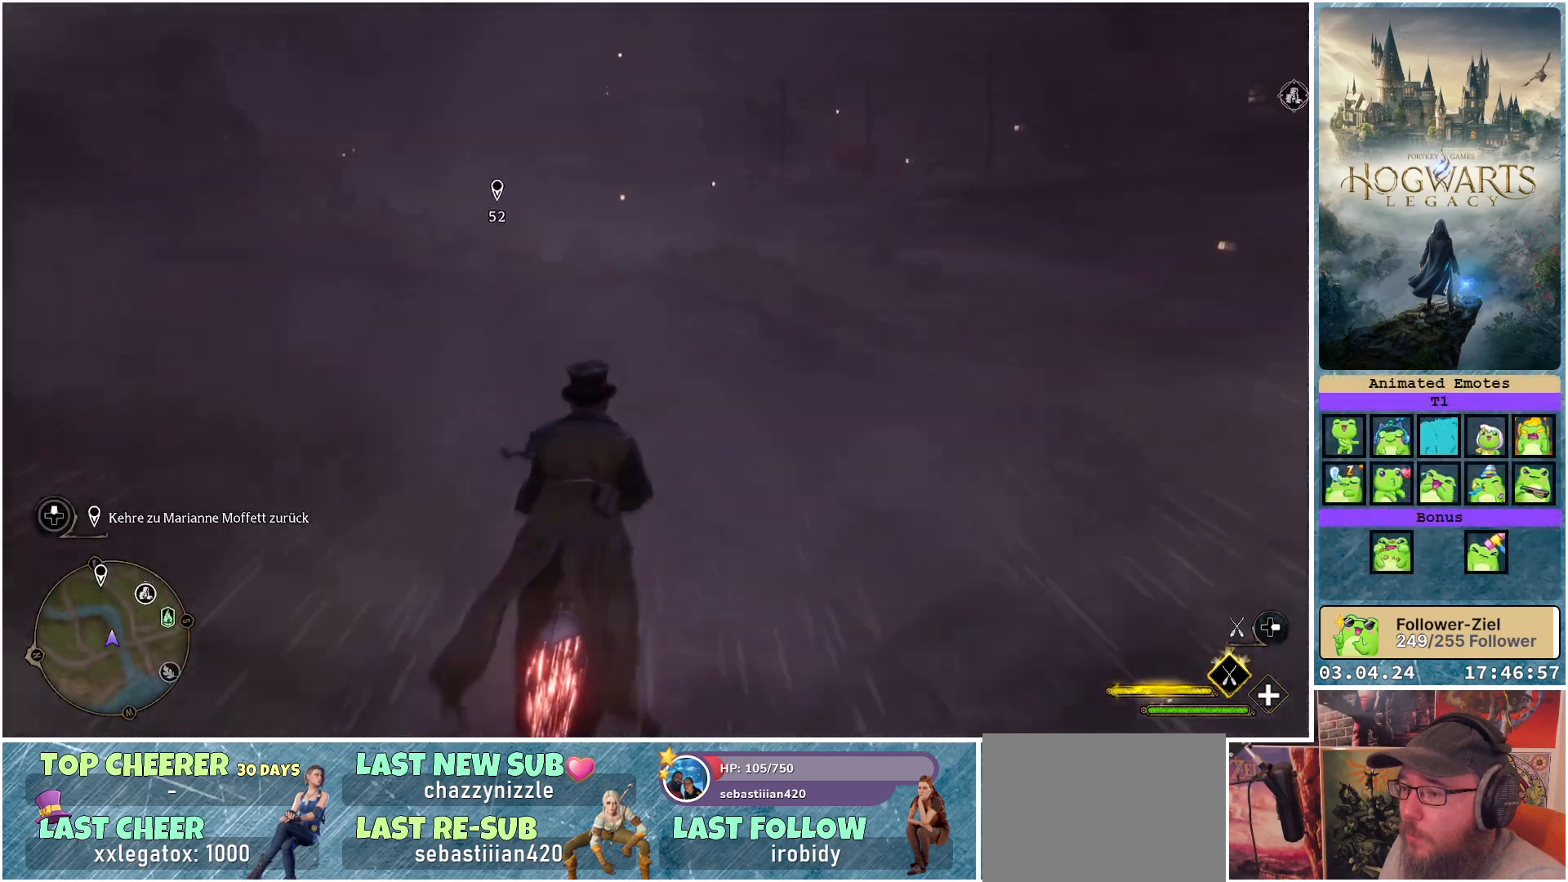
{"buttons": ["L2", "R2"], "left_stick": "up-left", "right_stick": "center", "events": []}
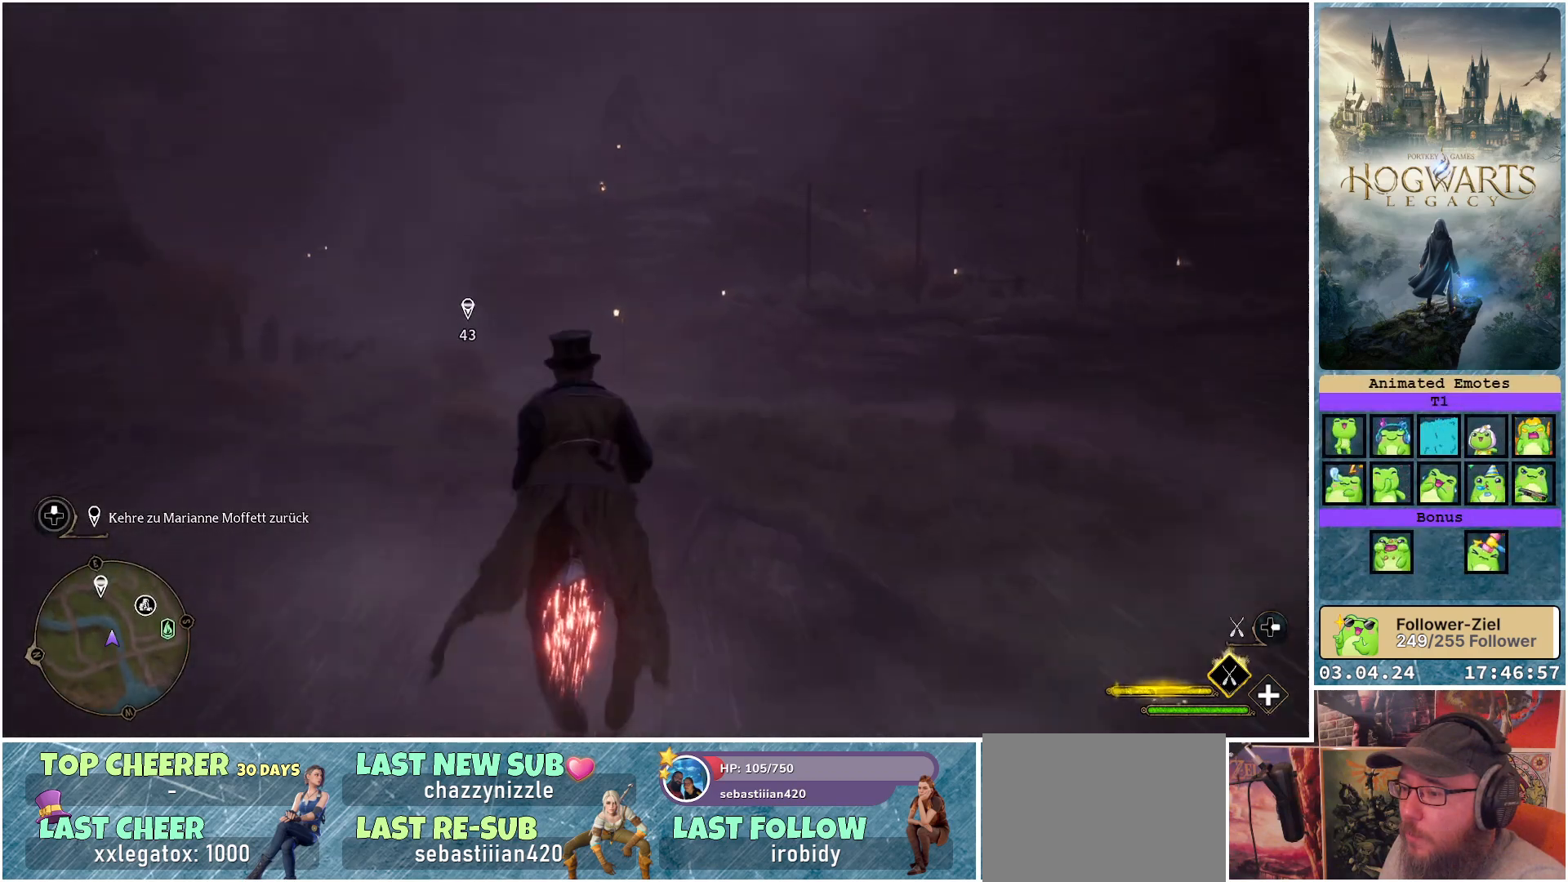
{"buttons": ["L2", "R2"], "left_stick": "down-left", "right_stick": "center", "events": [[200, "left_stick", "left"], [383, "left_stick", "down-left"]]}
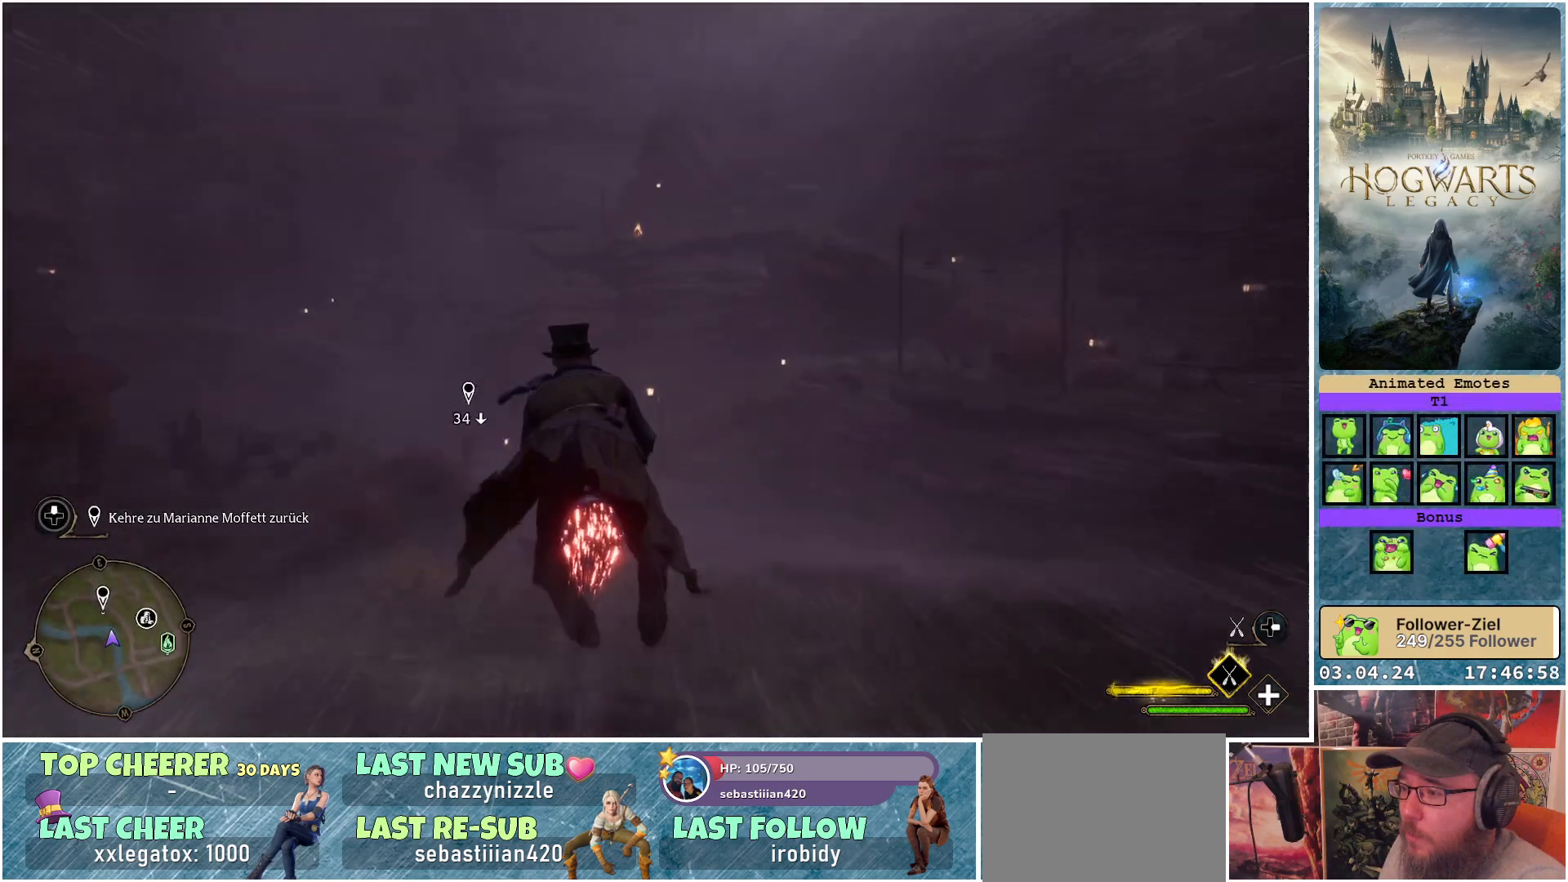
{"buttons": ["L2", "R2"], "left_stick": "down-left", "right_stick": "center", "events": []}
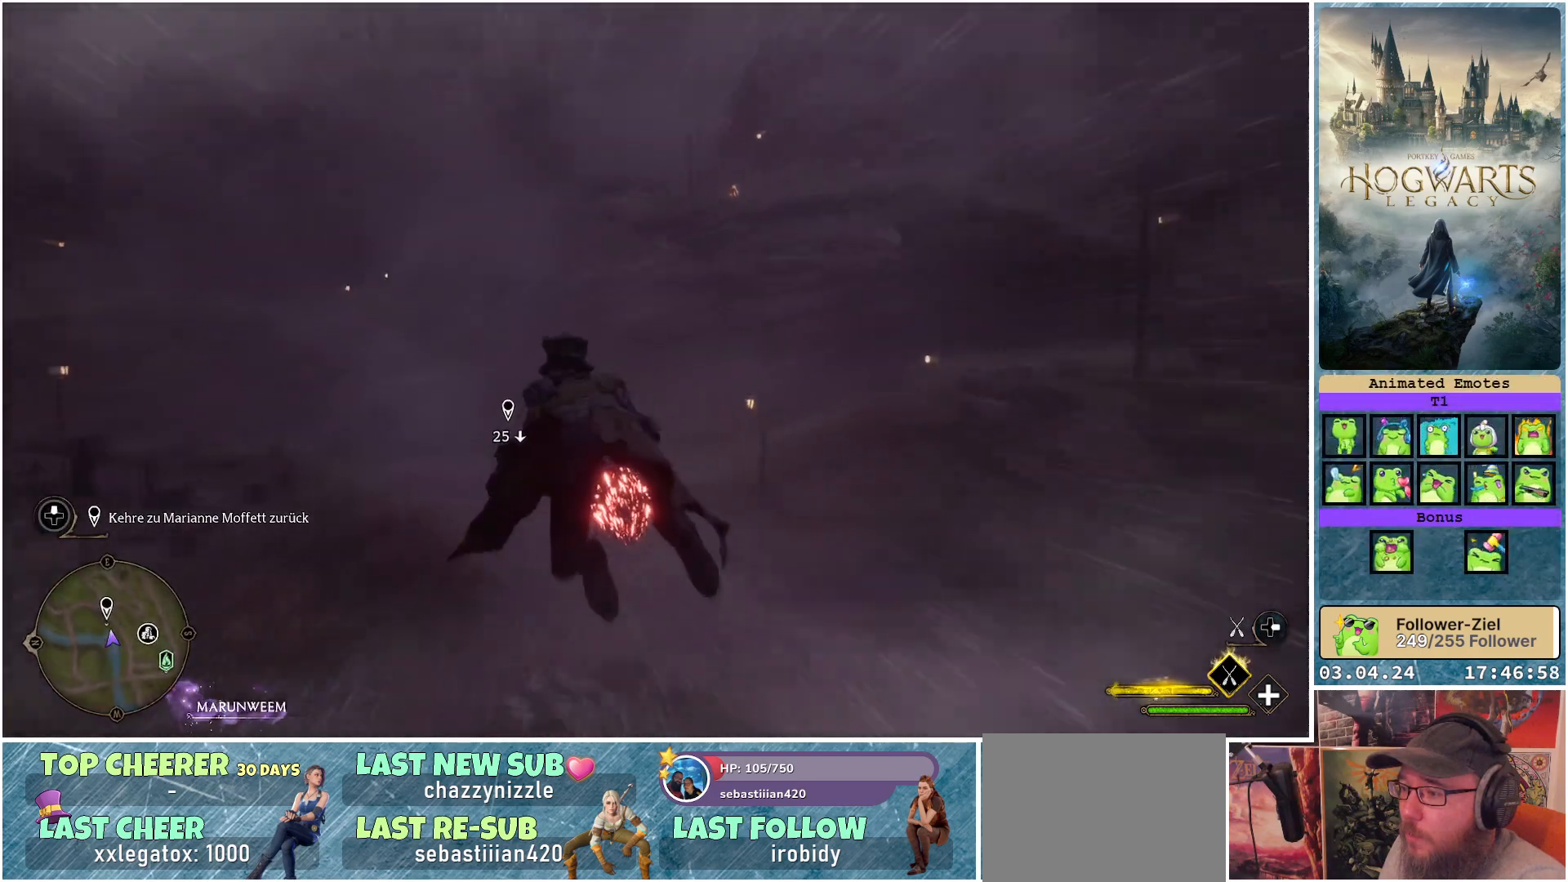
{"buttons": ["R2"], "left_stick": "down", "right_stick": "center", "events": [[167, "left_stick", "down"], [350, "L2", "up"]]}
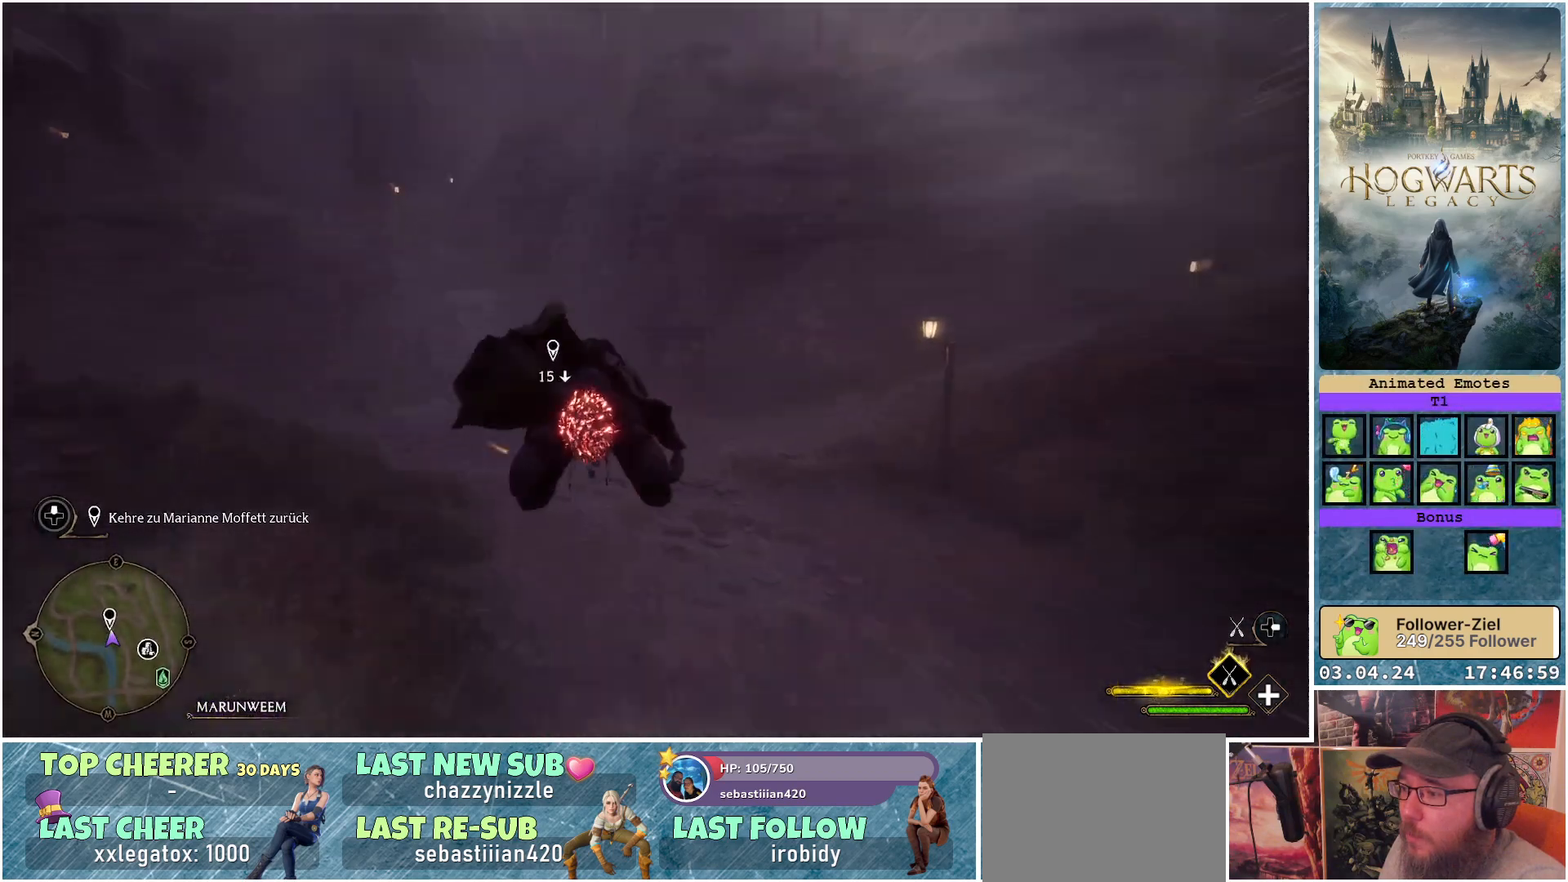
{"buttons": [], "left_stick": "down", "right_stick": "center", "events": [[133, "R2", "up"]]}
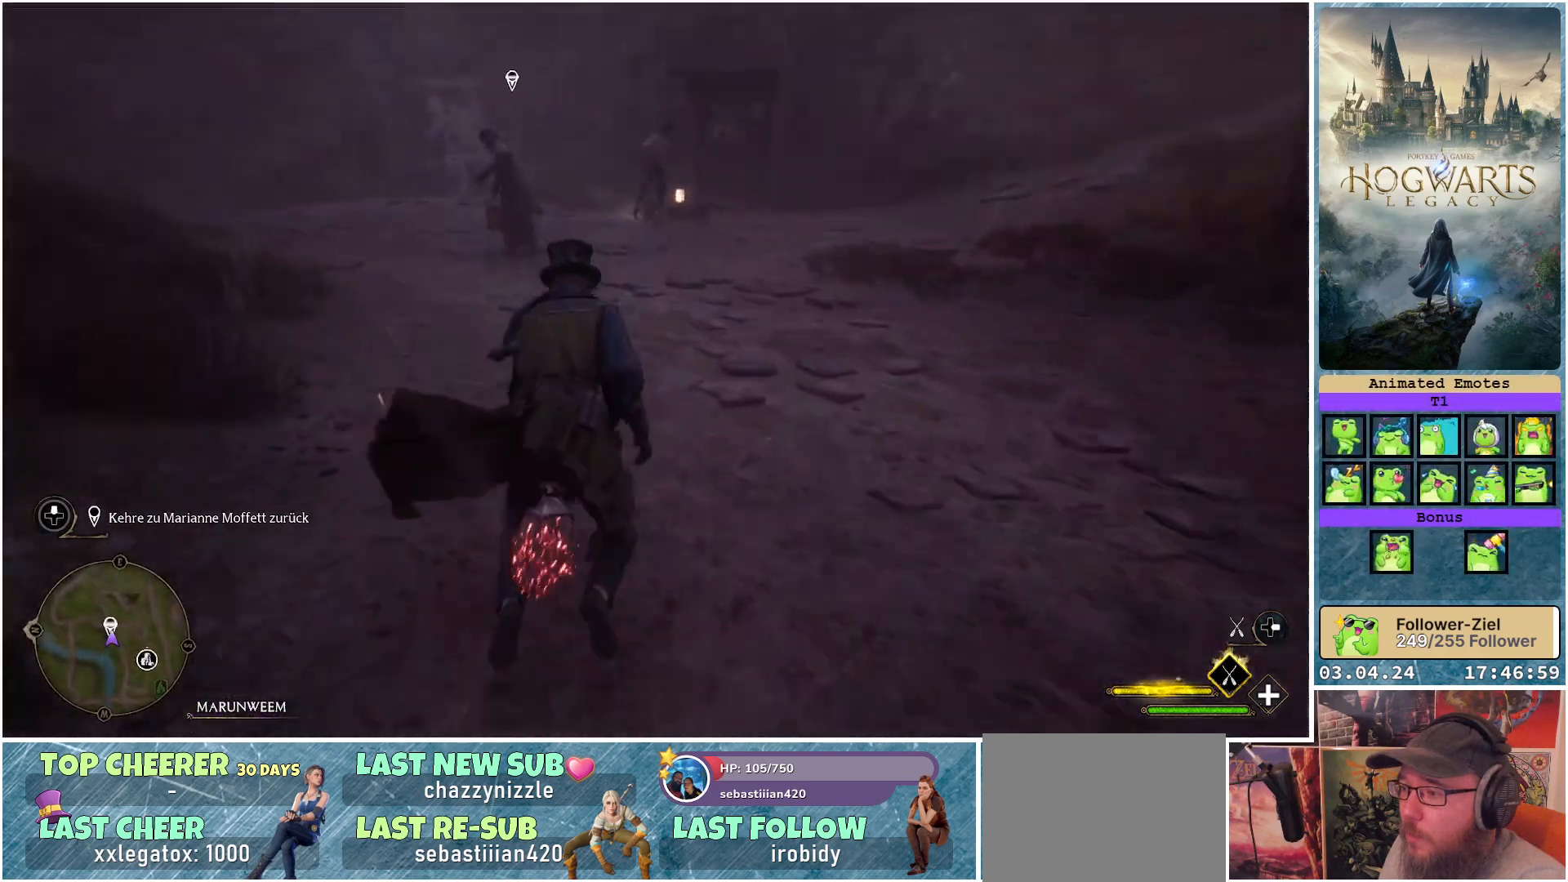
{"buttons": [], "left_stick": "center", "right_stick": "center", "events": [[33, "B", "down"], [150, "B", "up"], [150, "left_stick", "center"]]}
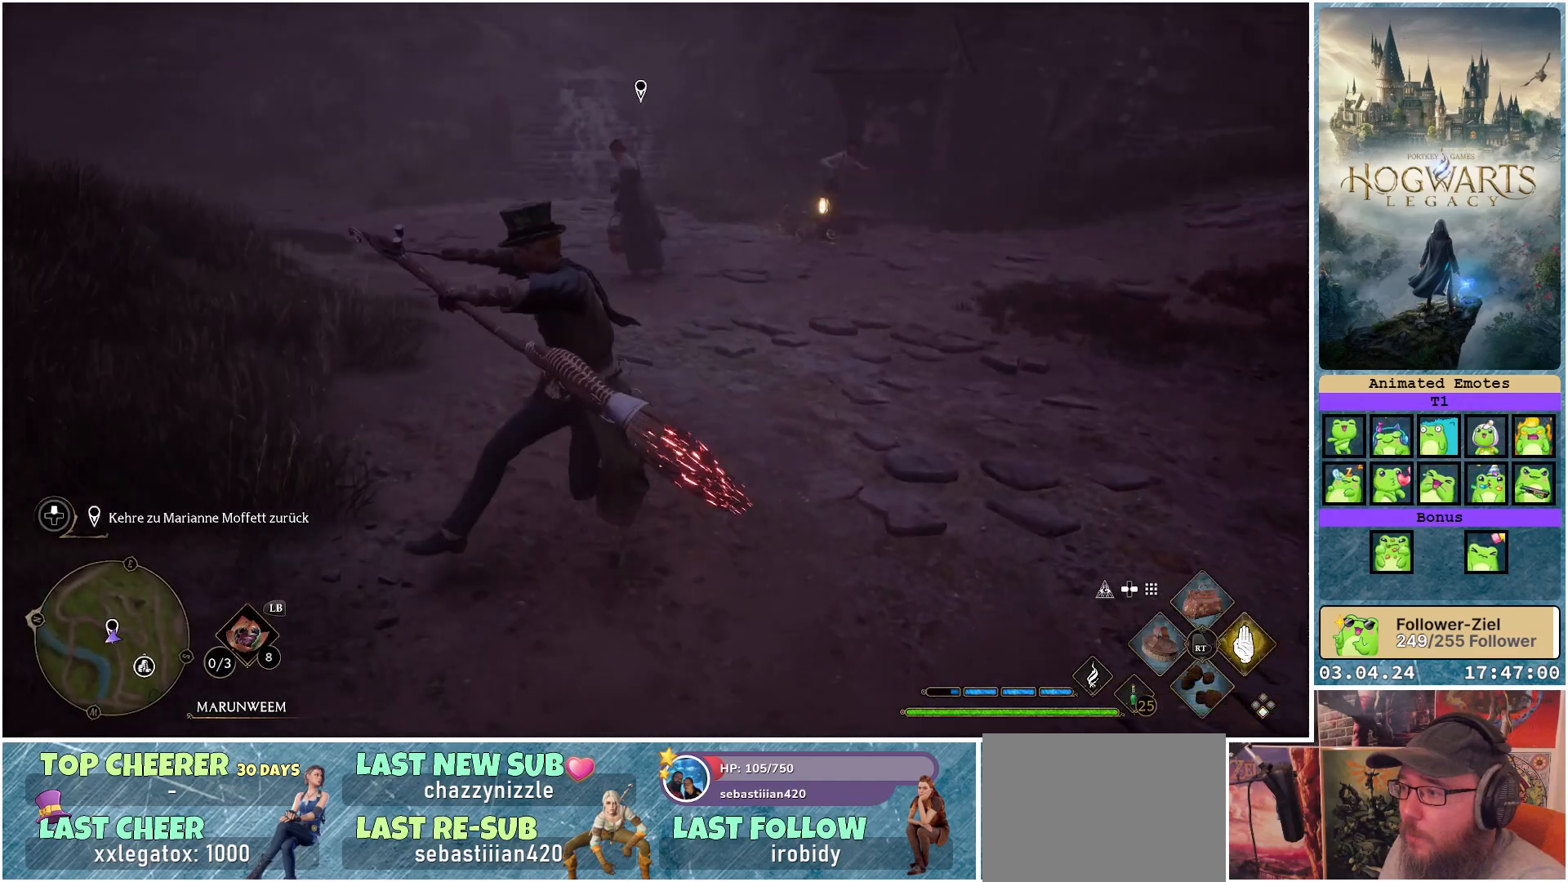
{"buttons": [], "left_stick": "up-right", "right_stick": "up", "events": [[183, "left_stick", "up-right"], [333, "right_stick", "up"]]}
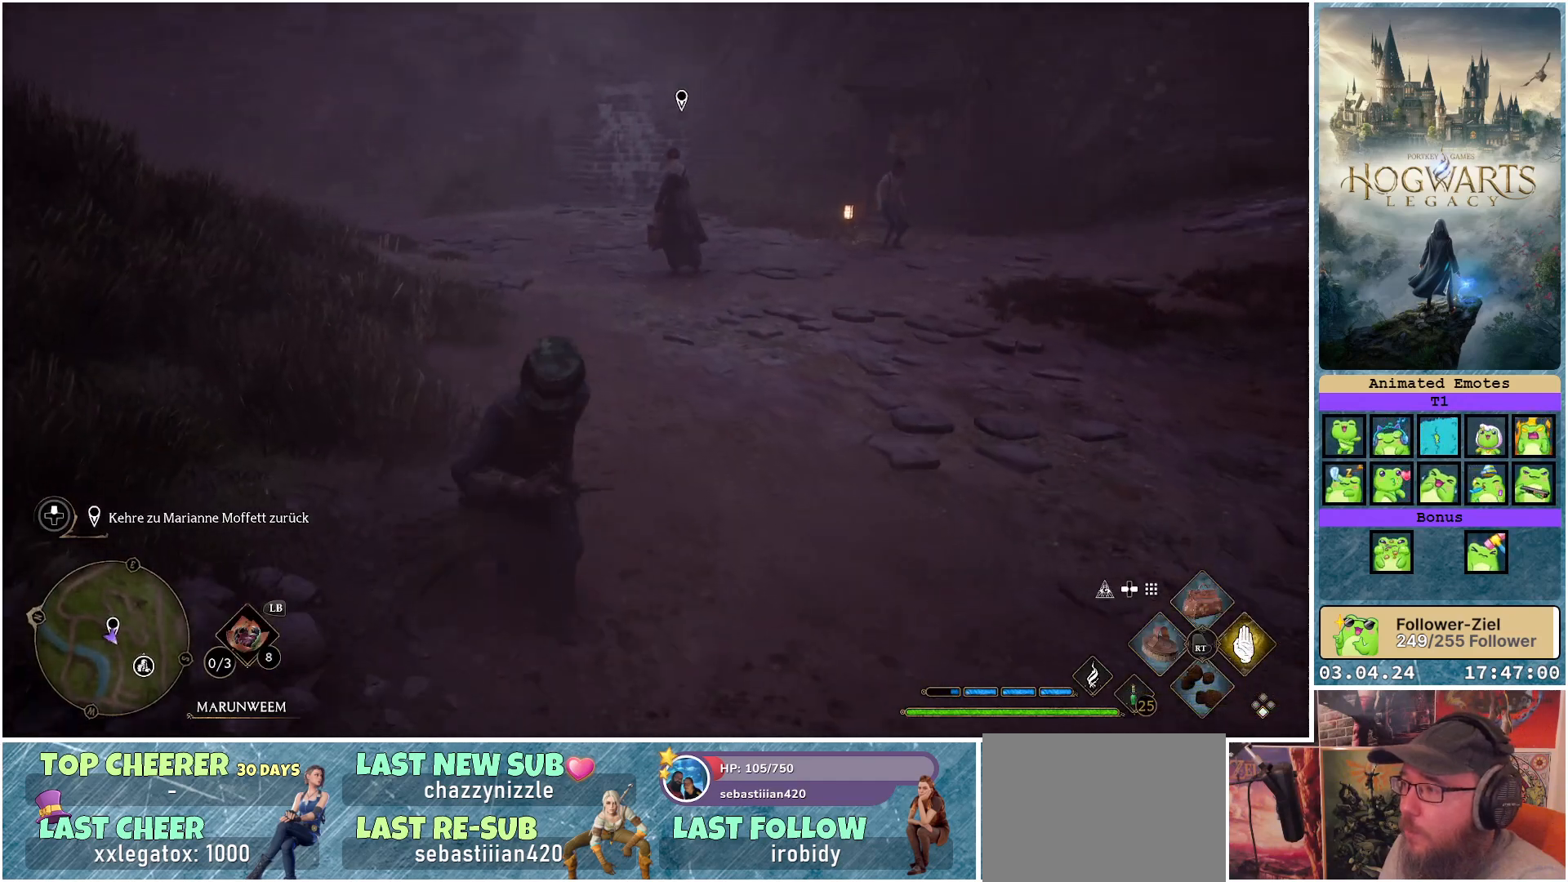
{"buttons": [], "left_stick": "up", "right_stick": "left", "events": [[83, "right_stick", "center"], [283, "left_stick", "up"], [417, "right_stick", "left"]]}
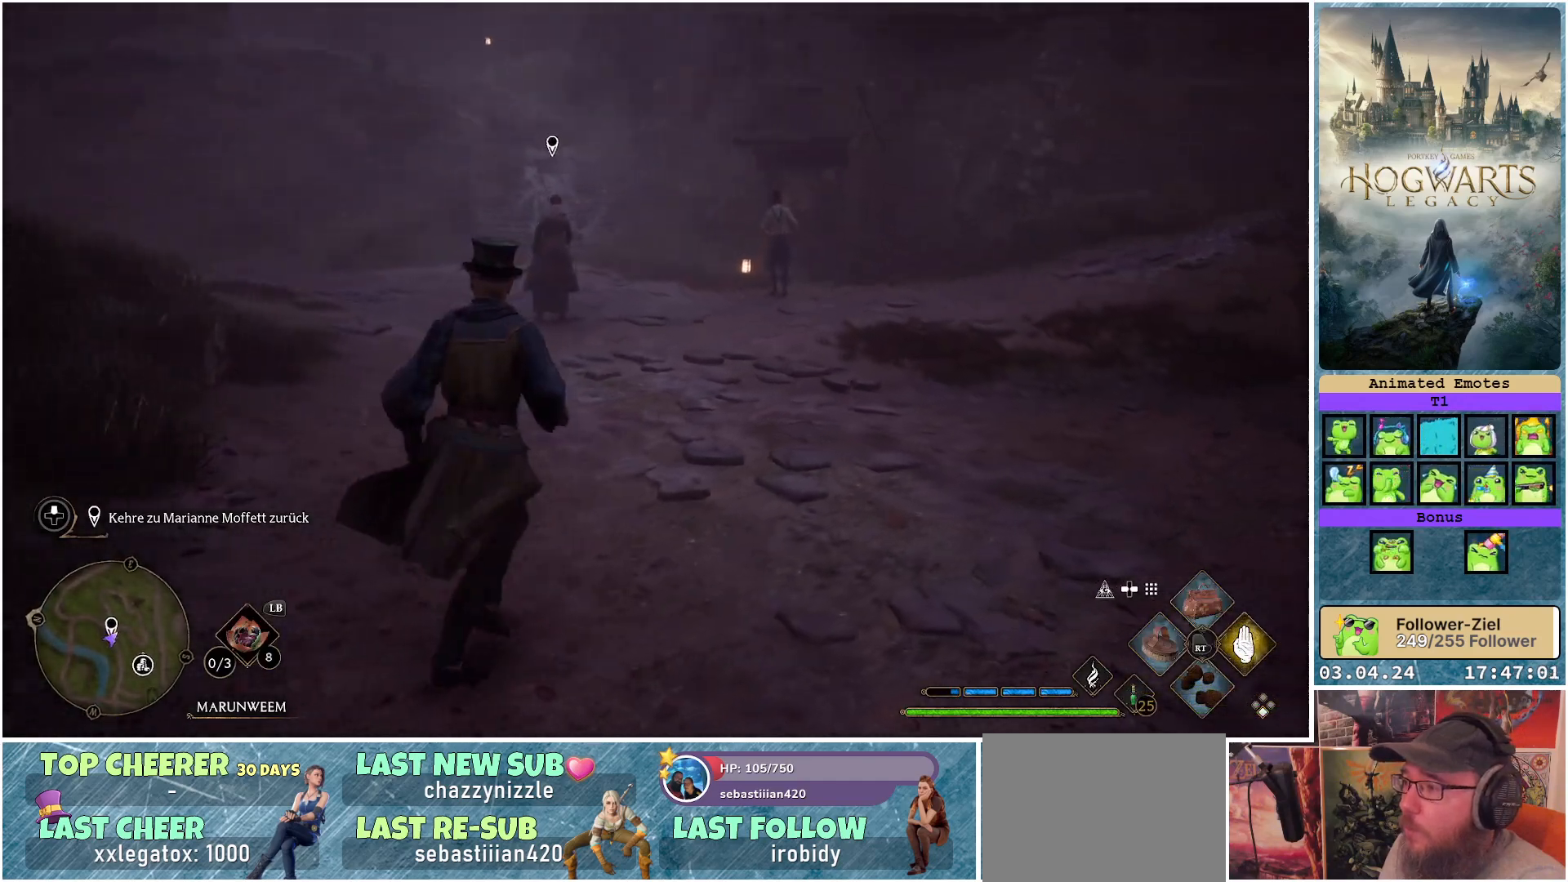
{"buttons": [], "left_stick": "up", "right_stick": "left", "events": []}
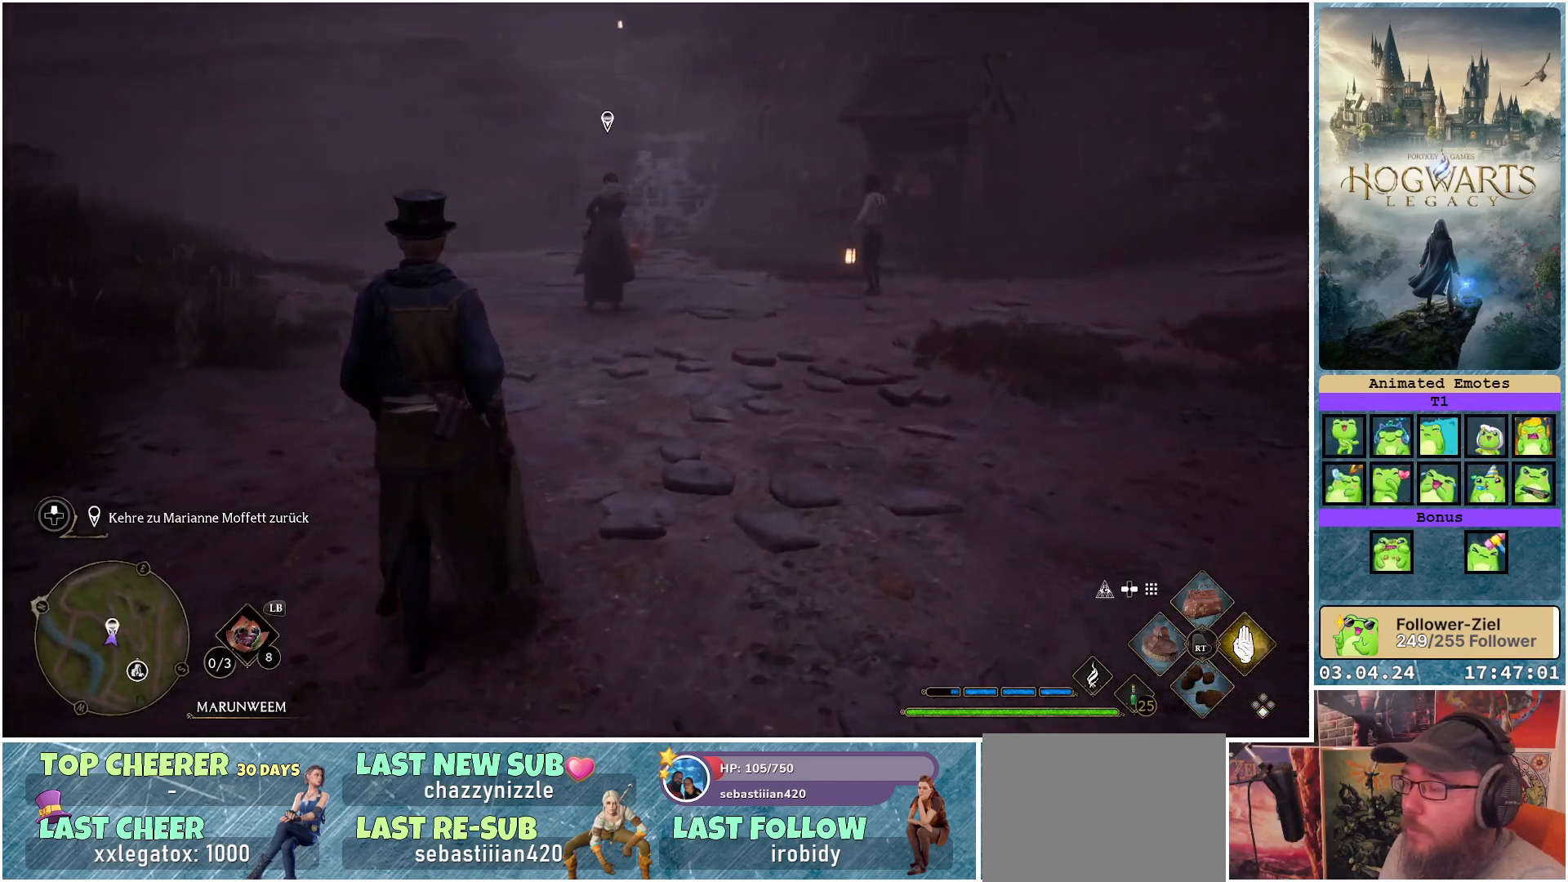
{"buttons": [], "left_stick": "up", "right_stick": "up", "events": [[183, "right_stick", "center"], [483, "right_stick", "up"]]}
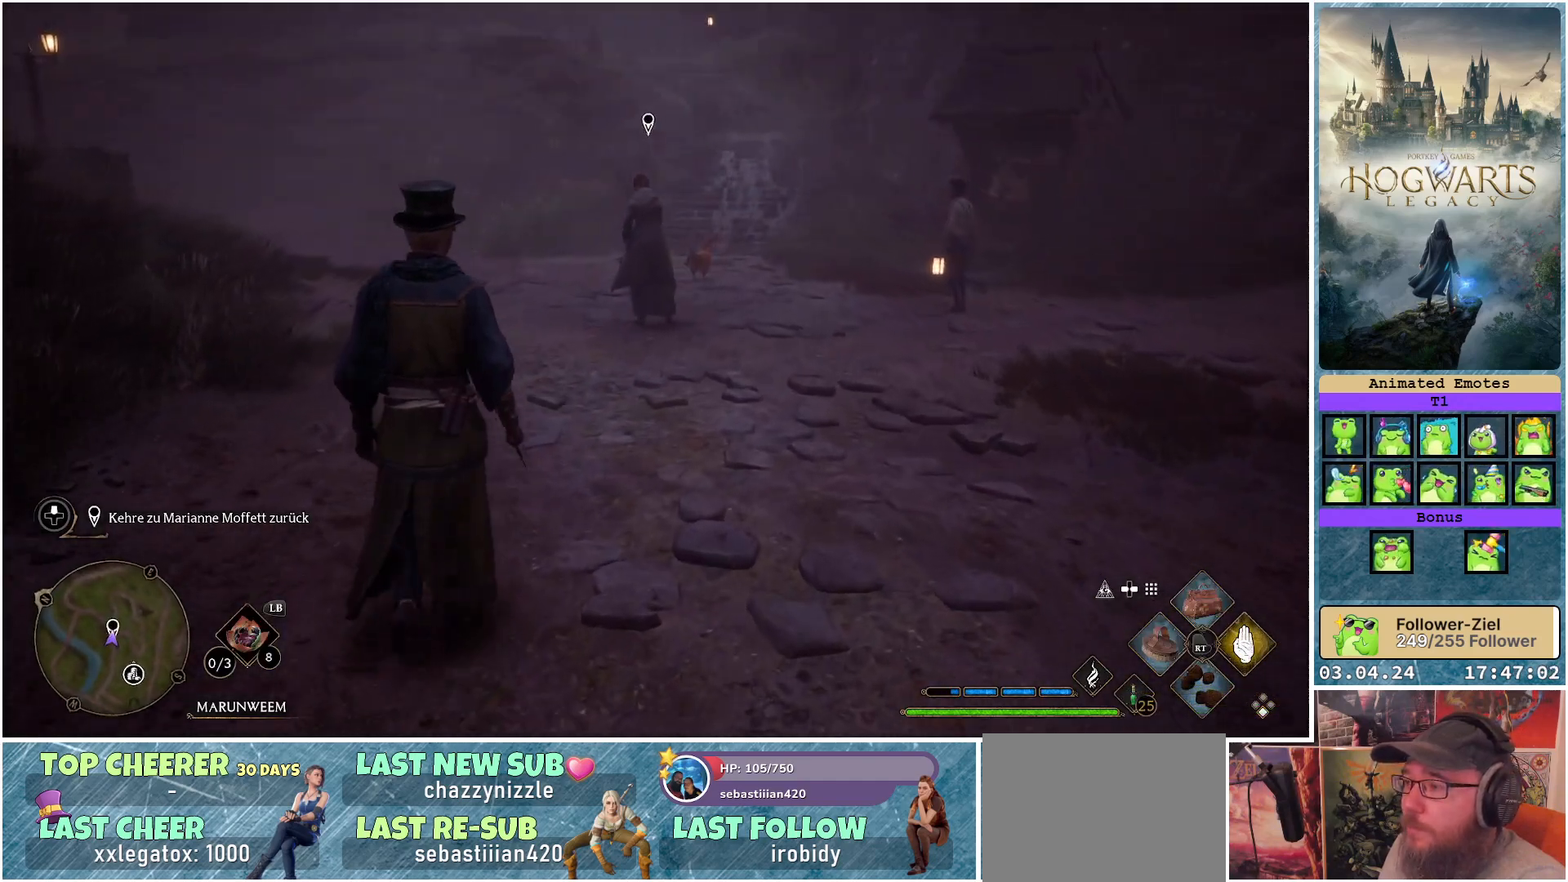
{"buttons": [], "left_stick": "up", "right_stick": "center", "events": [[183, "right_stick", "center"]]}
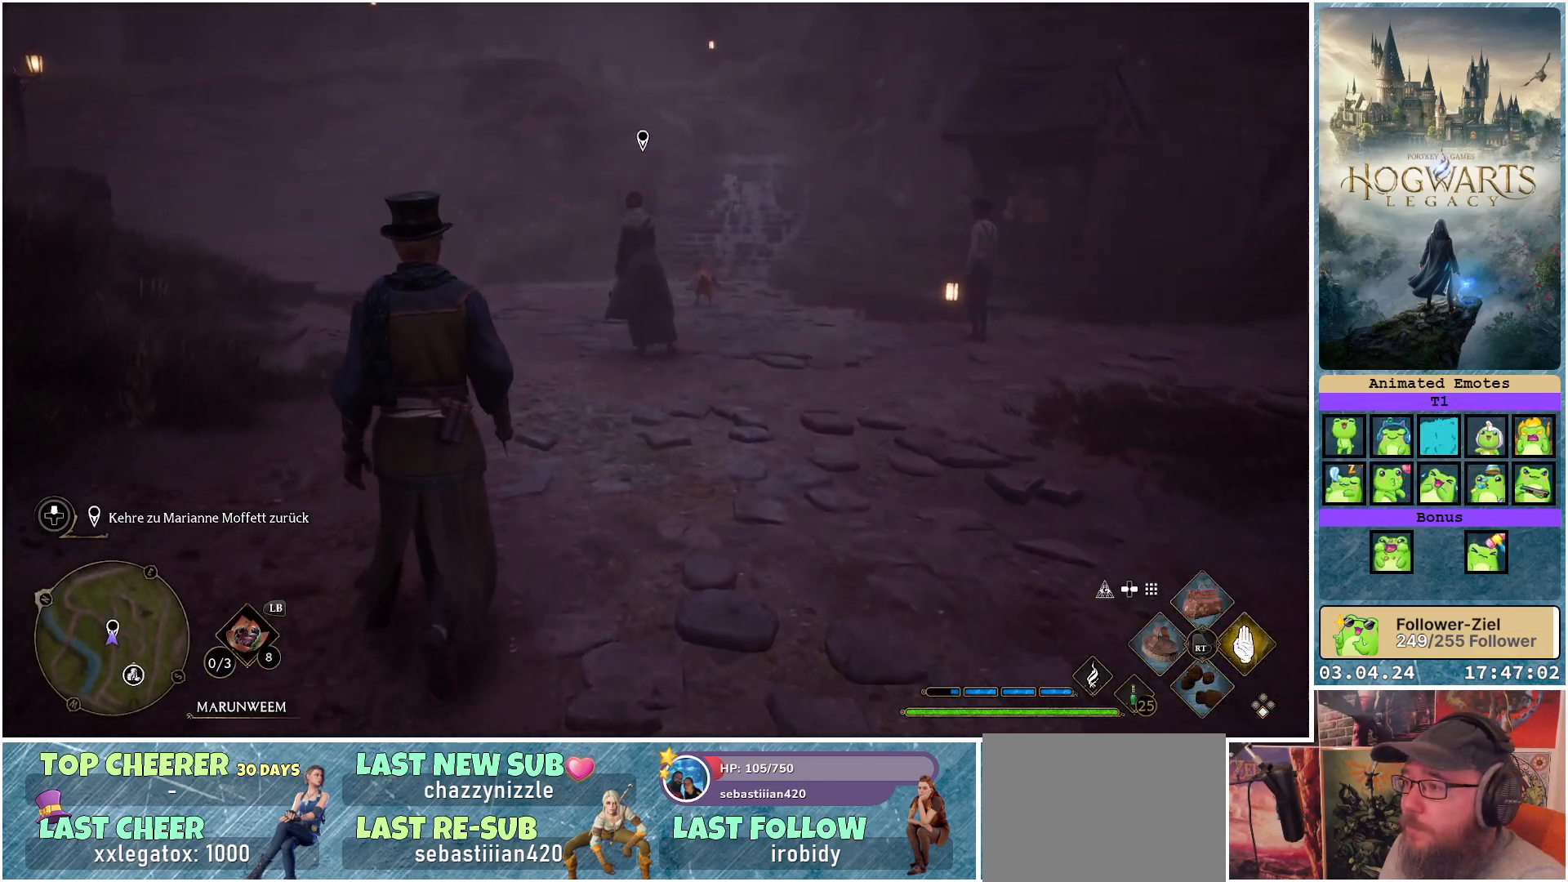
{"buttons": [], "left_stick": "up", "right_stick": "center", "events": []}
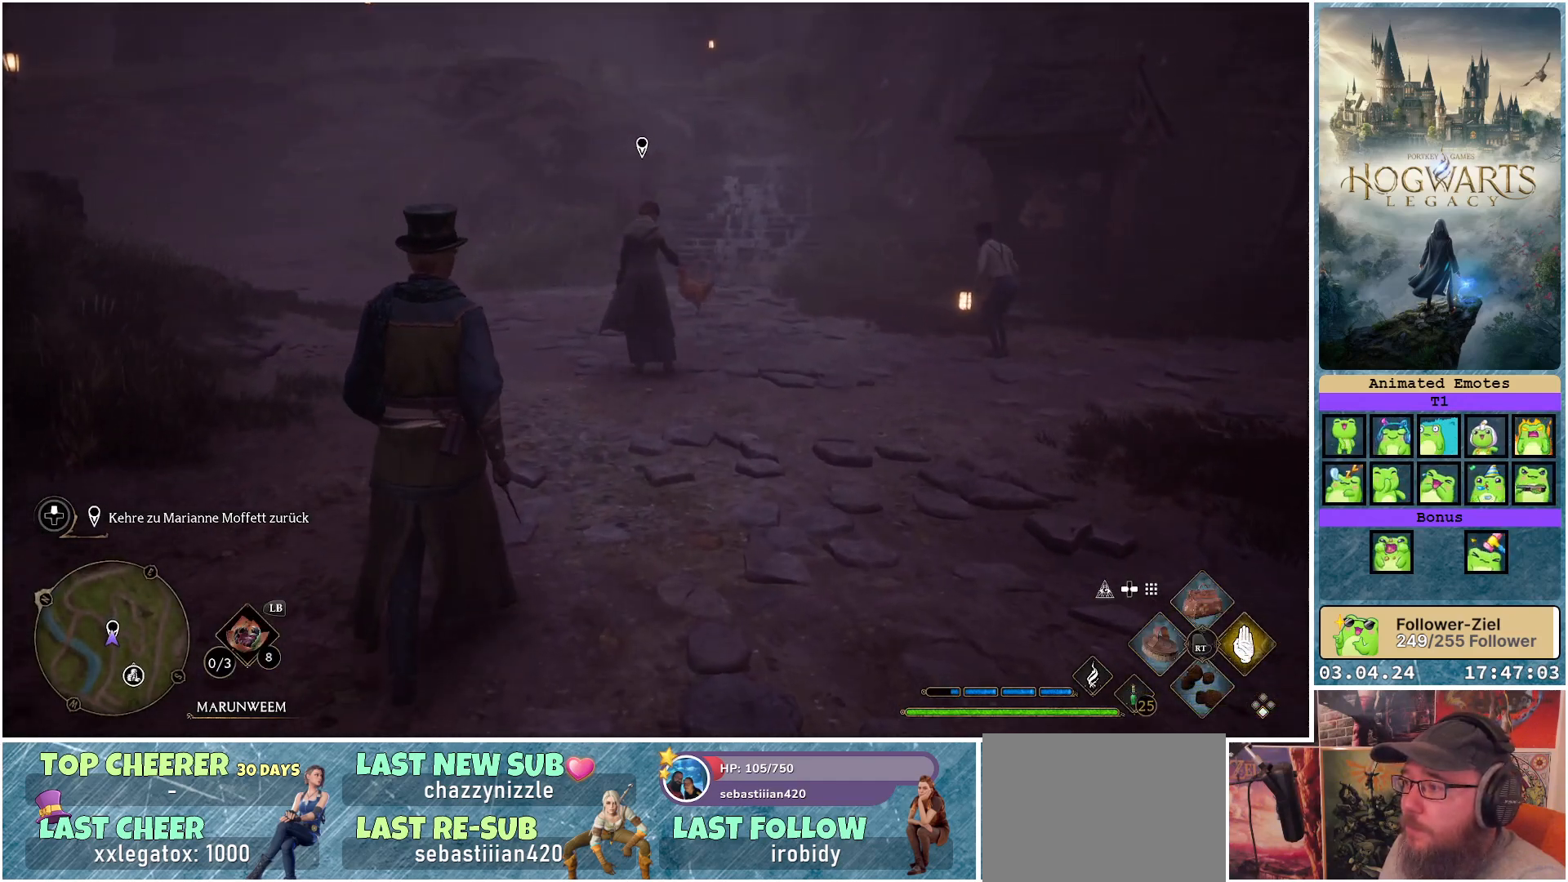
{"buttons": [], "left_stick": "up", "right_stick": "center", "events": [[50, "left_stick", "up-right"], [250, "right_stick", "up-right"], [433, "right_stick", "center"], [450, "left_stick", "up"]]}
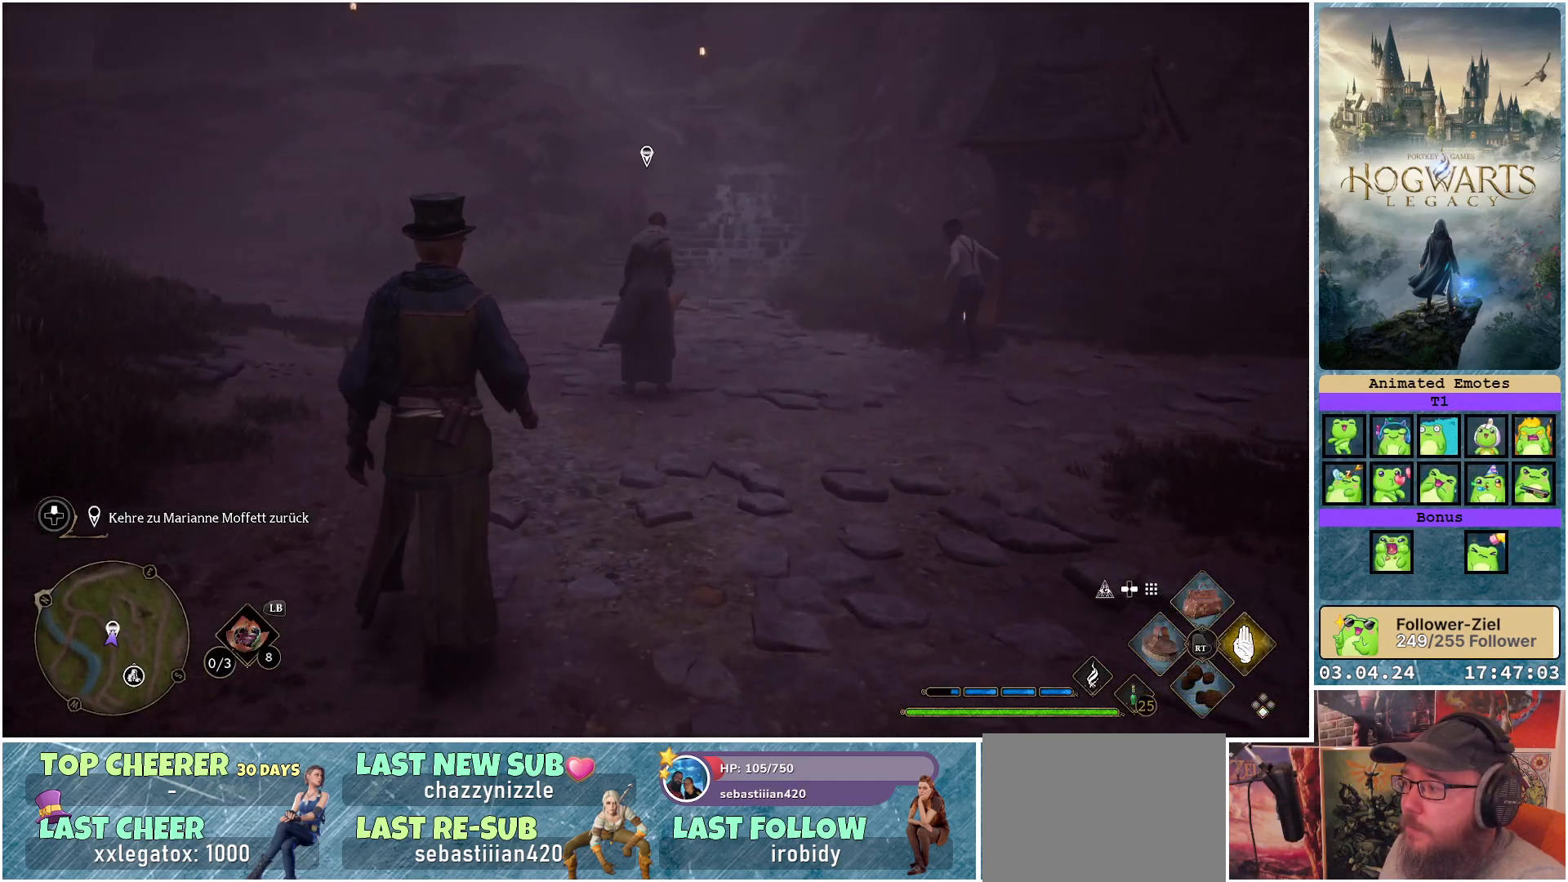
{"buttons": [], "left_stick": "up", "right_stick": "center", "events": []}
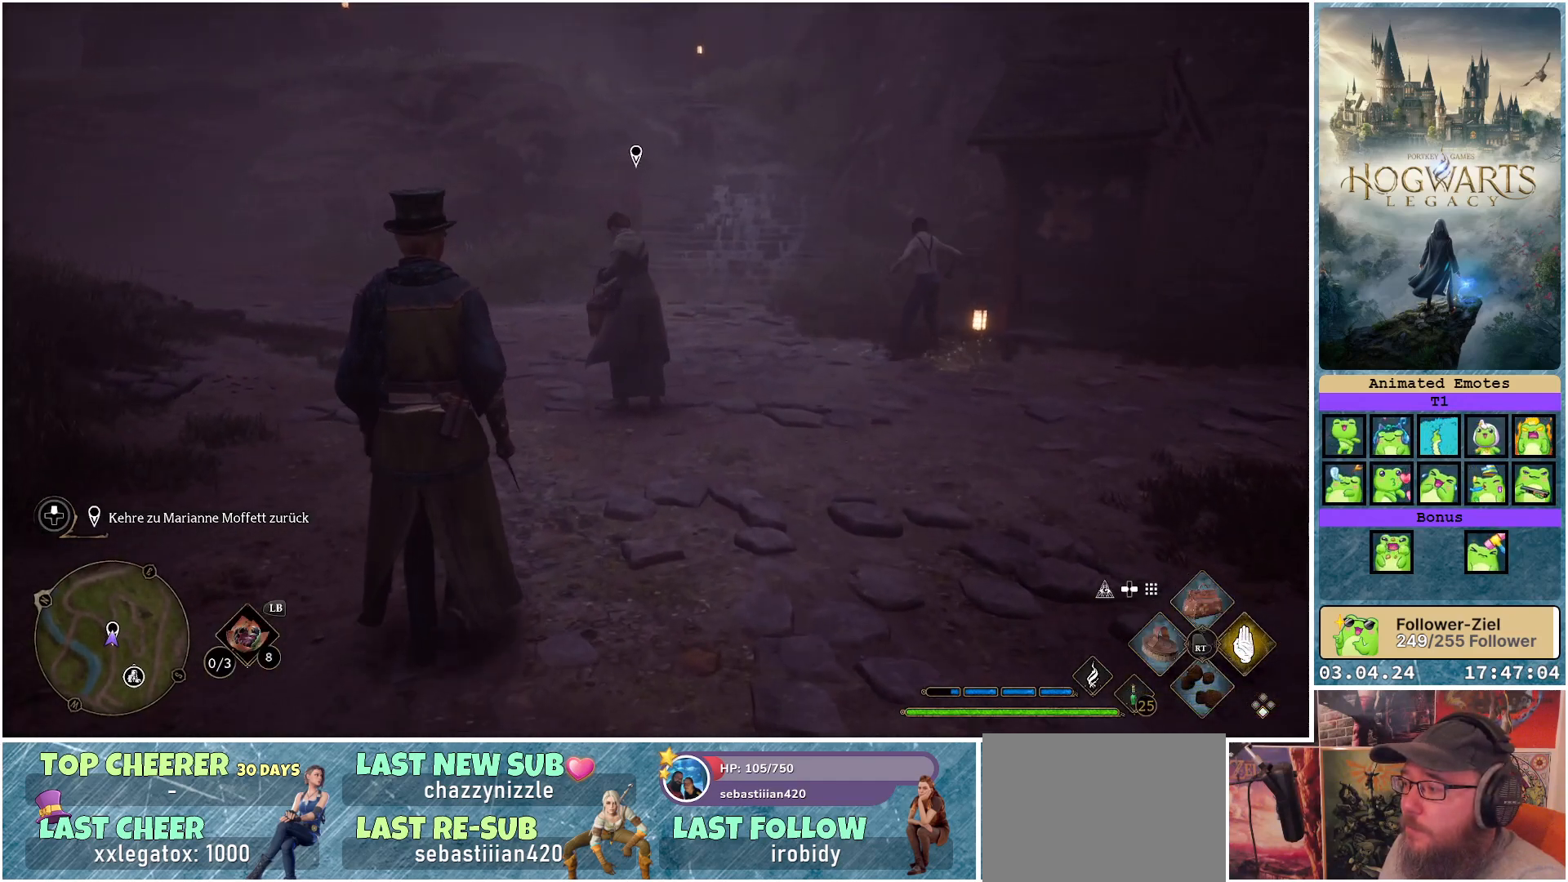
{"buttons": ["R2"], "left_stick": "up", "right_stick": "center", "events": [[500, "R2", "down"]]}
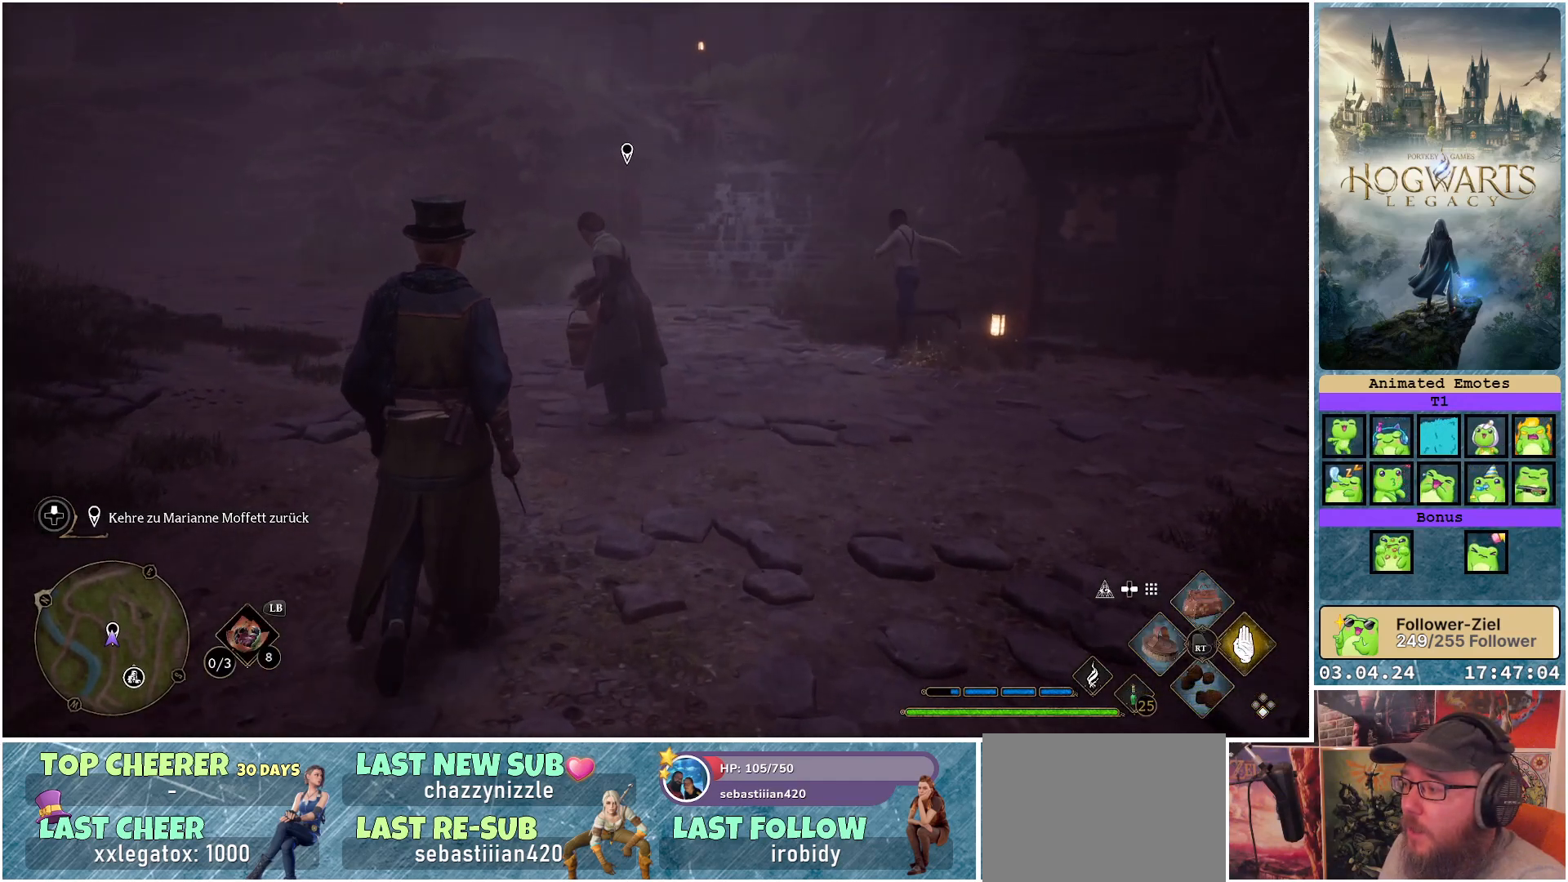
{"buttons": ["R2"], "left_stick": "up", "right_stick": "center", "events": []}
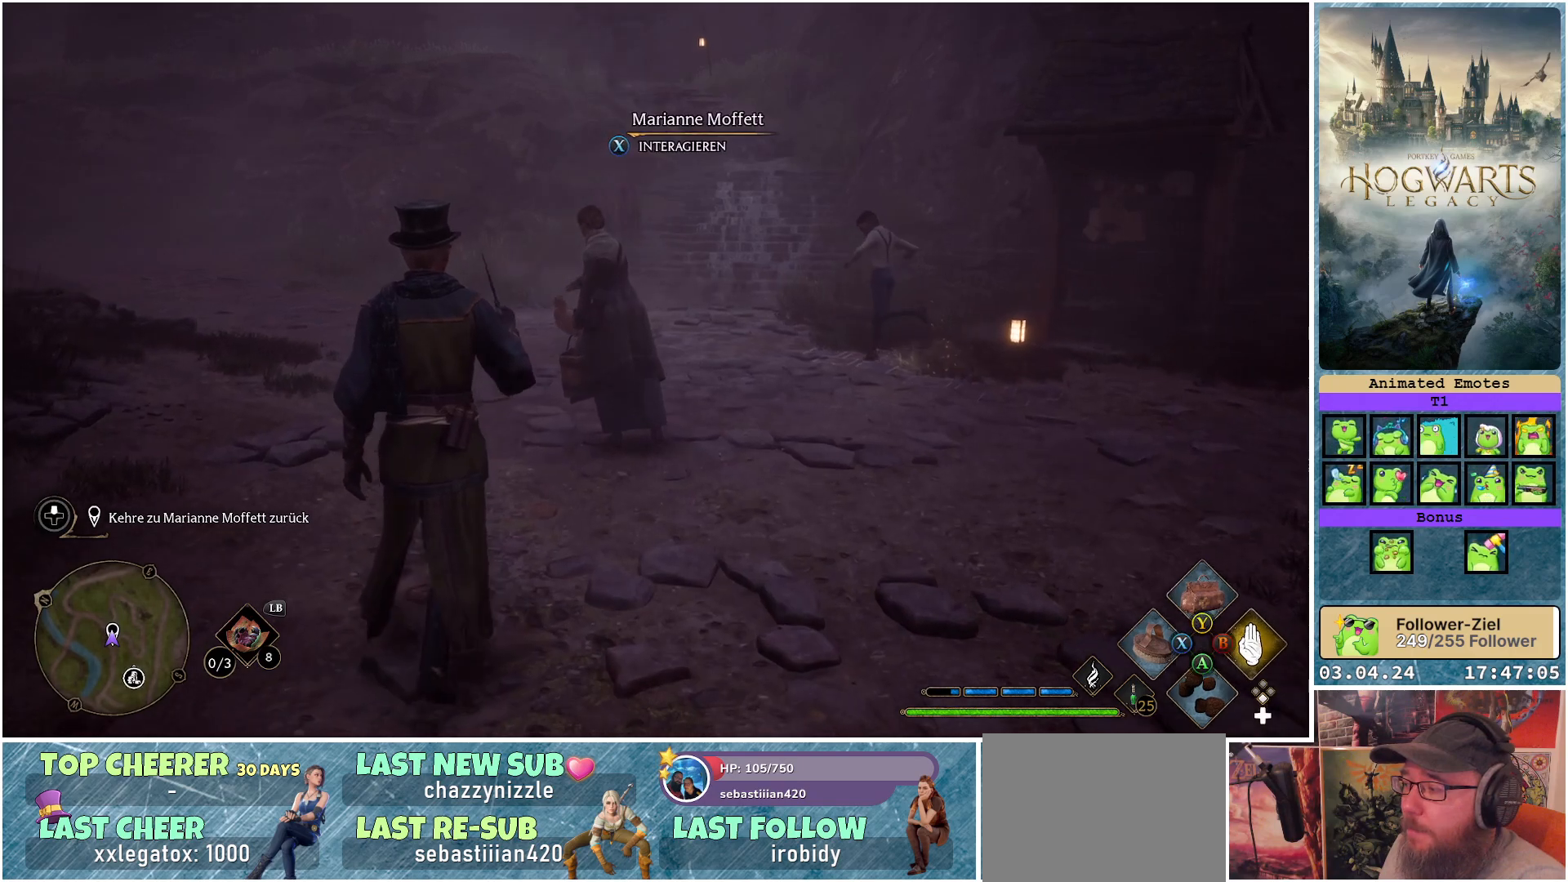
{"buttons": ["R2"], "left_stick": "up", "right_stick": "center", "events": [[67, "Y", "down"], [167, "Y", "up"]]}
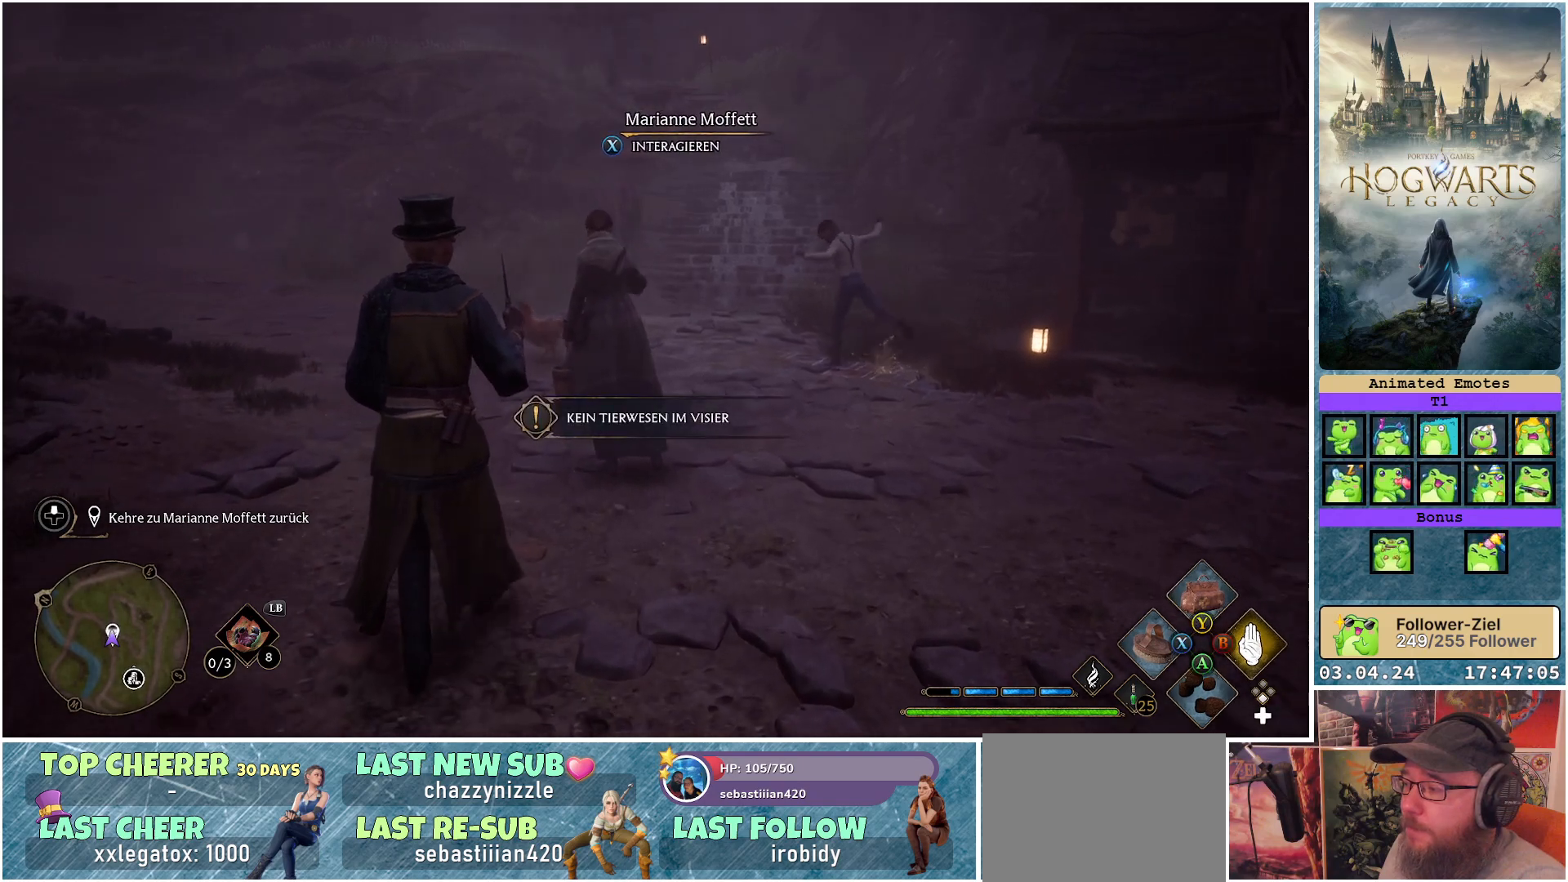
{"buttons": ["R2"], "left_stick": "up-left", "right_stick": "center", "events": [[133, "left_stick", "up-left"]]}
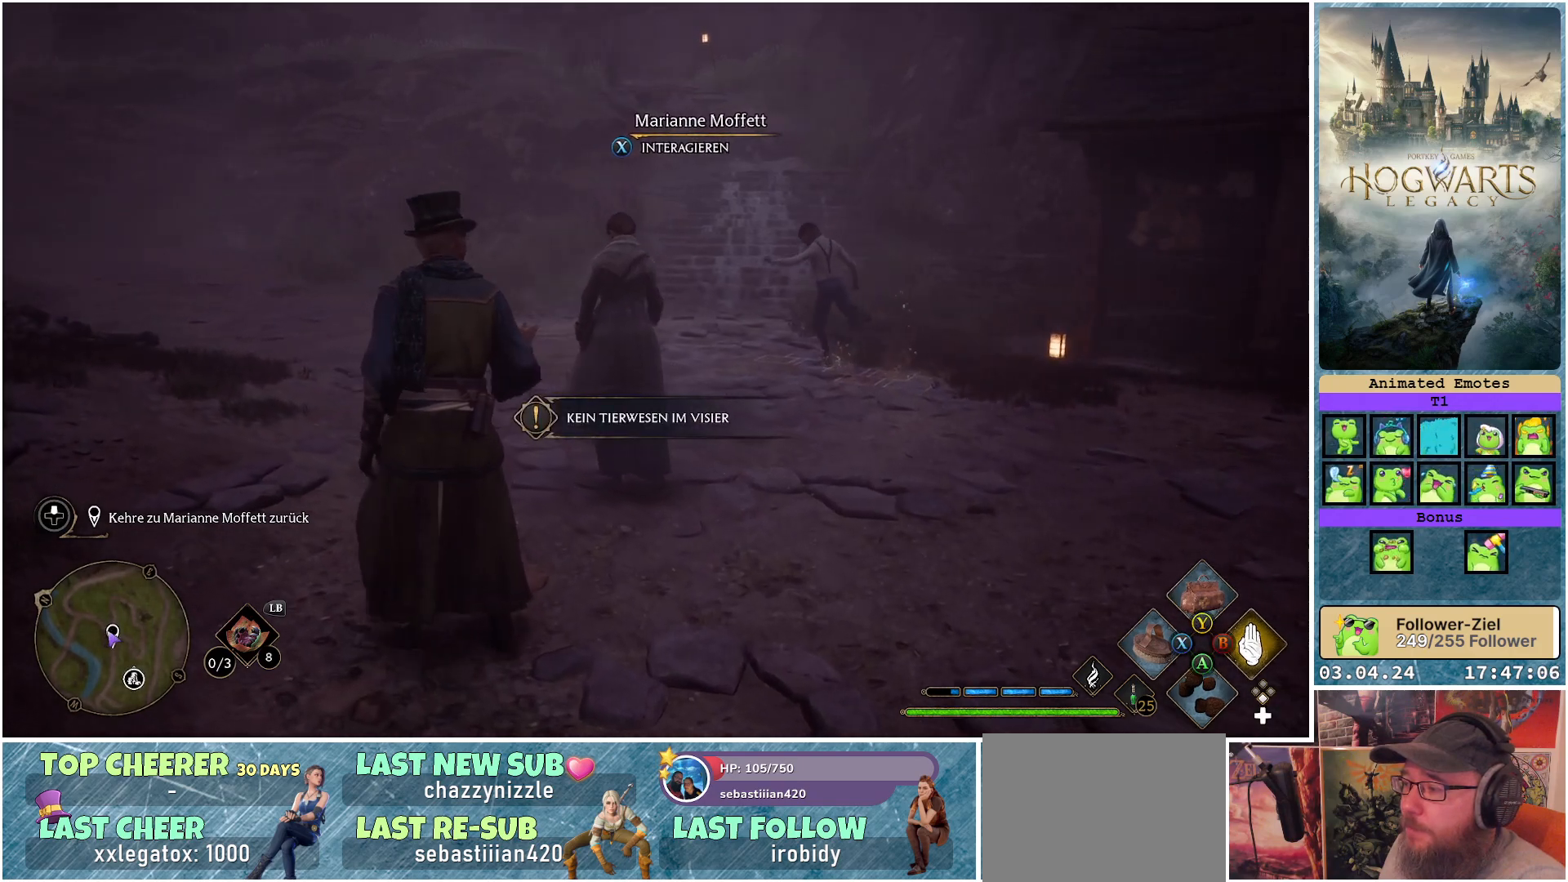
{"buttons": ["R2", "DPAD_UP"], "left_stick": "center", "right_stick": "center", "events": [[183, "left_stick", "center"], [417, "DPAD_UP", "down"]]}
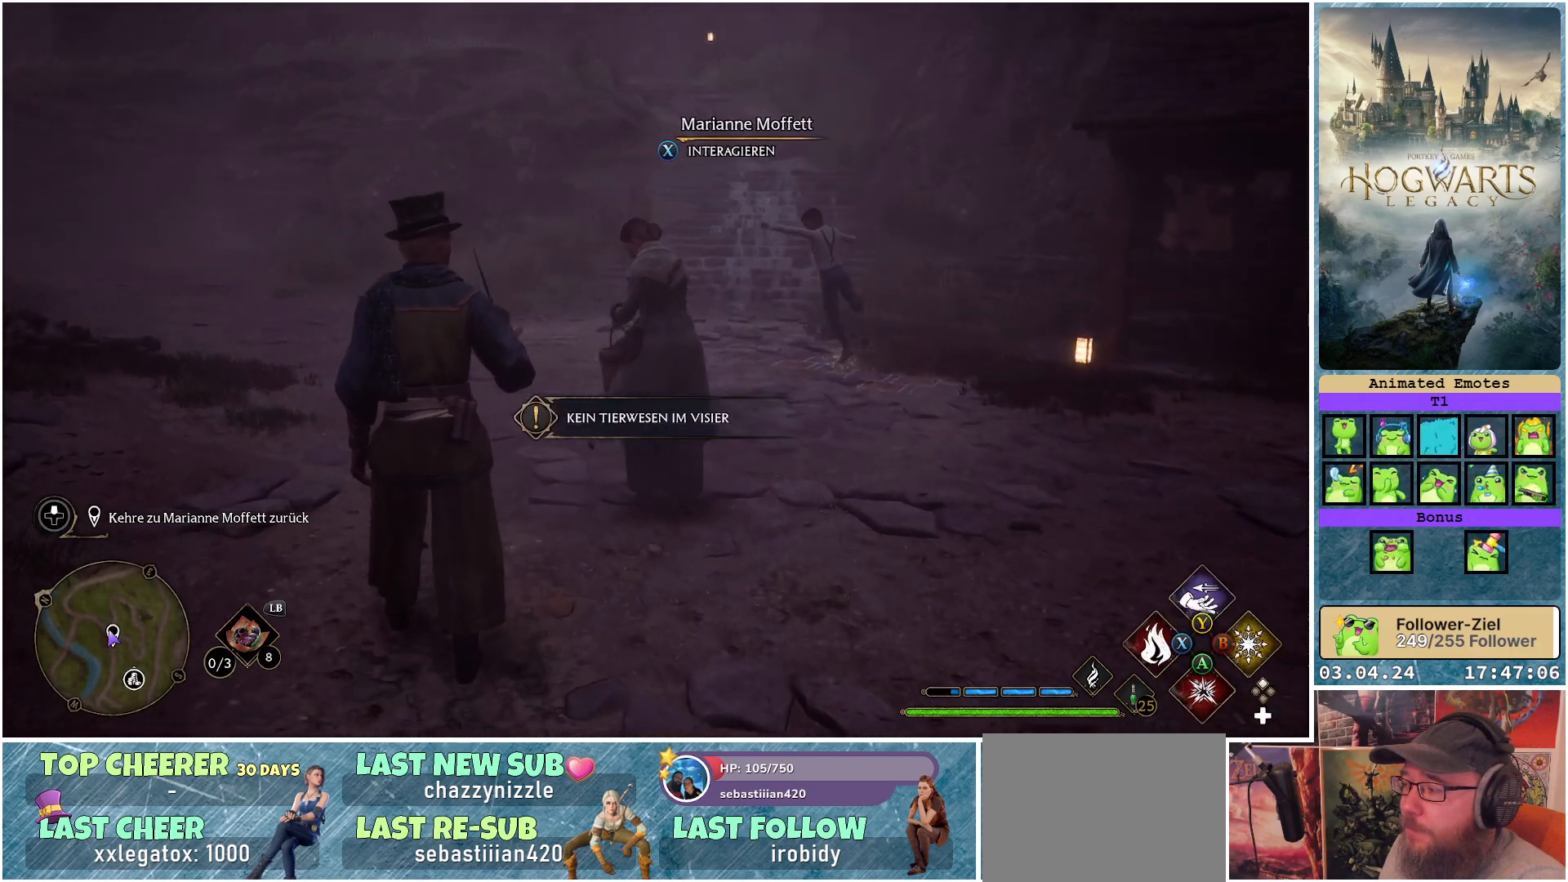
{"buttons": [], "left_stick": "up-left", "right_stick": "center", "events": [[17, "DPAD_UP", "up"], [200, "R2", "up"], [283, "left_stick", "up-left"]]}
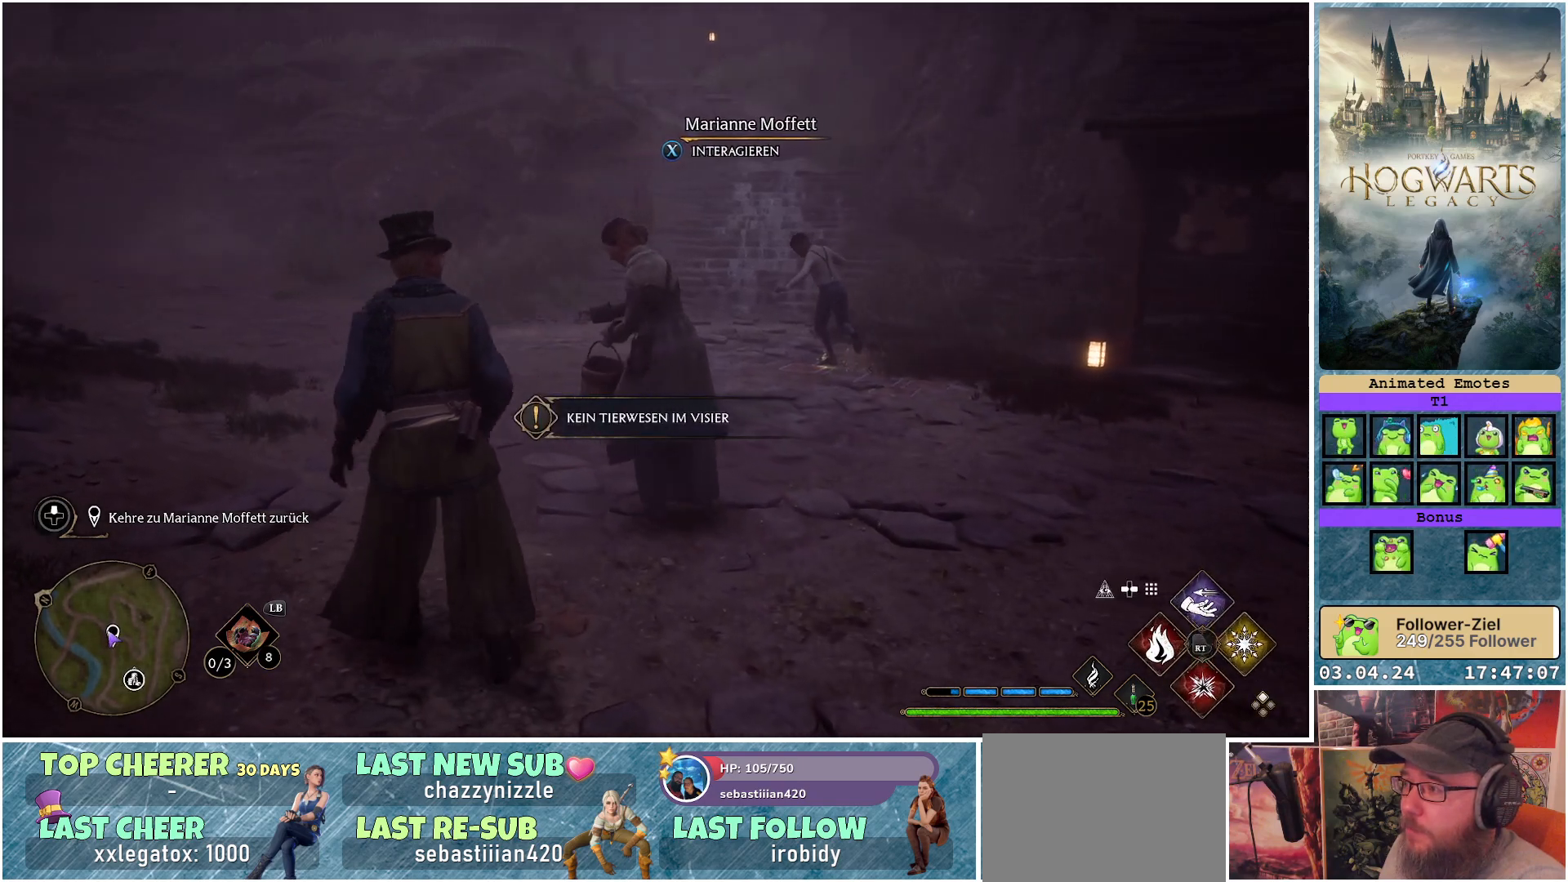
{"buttons": [], "left_stick": "up", "right_stick": "right", "events": [[50, "right_stick", "right"], [417, "left_stick", "up"]]}
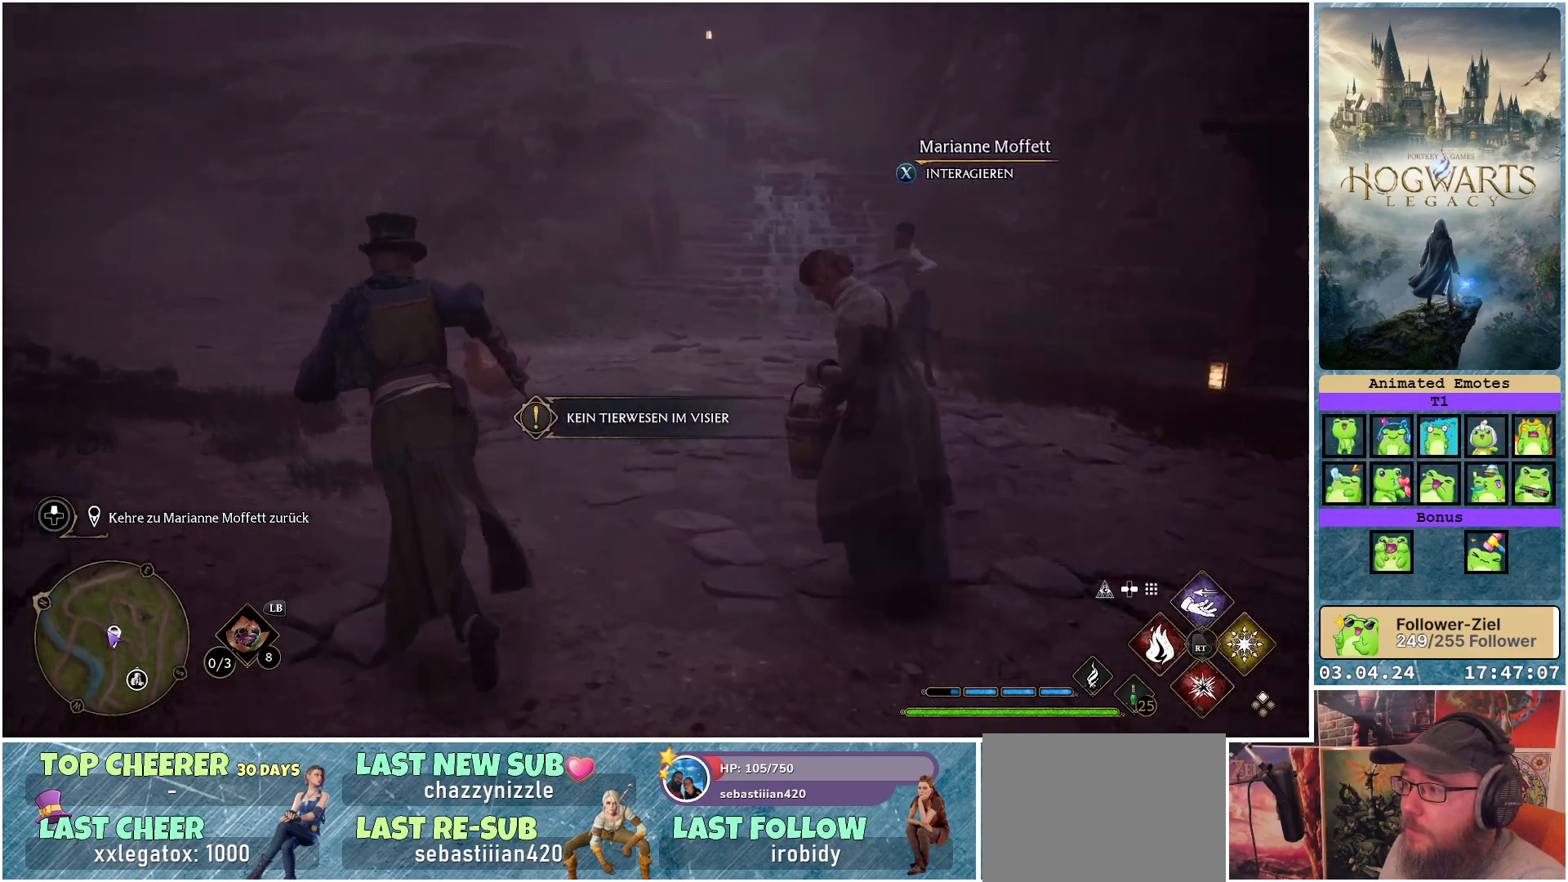
{"buttons": [], "left_stick": "right", "right_stick": "center", "events": [[83, "left_stick", "up-right"], [183, "right_stick", "center"], [217, "left_stick", "right"]]}
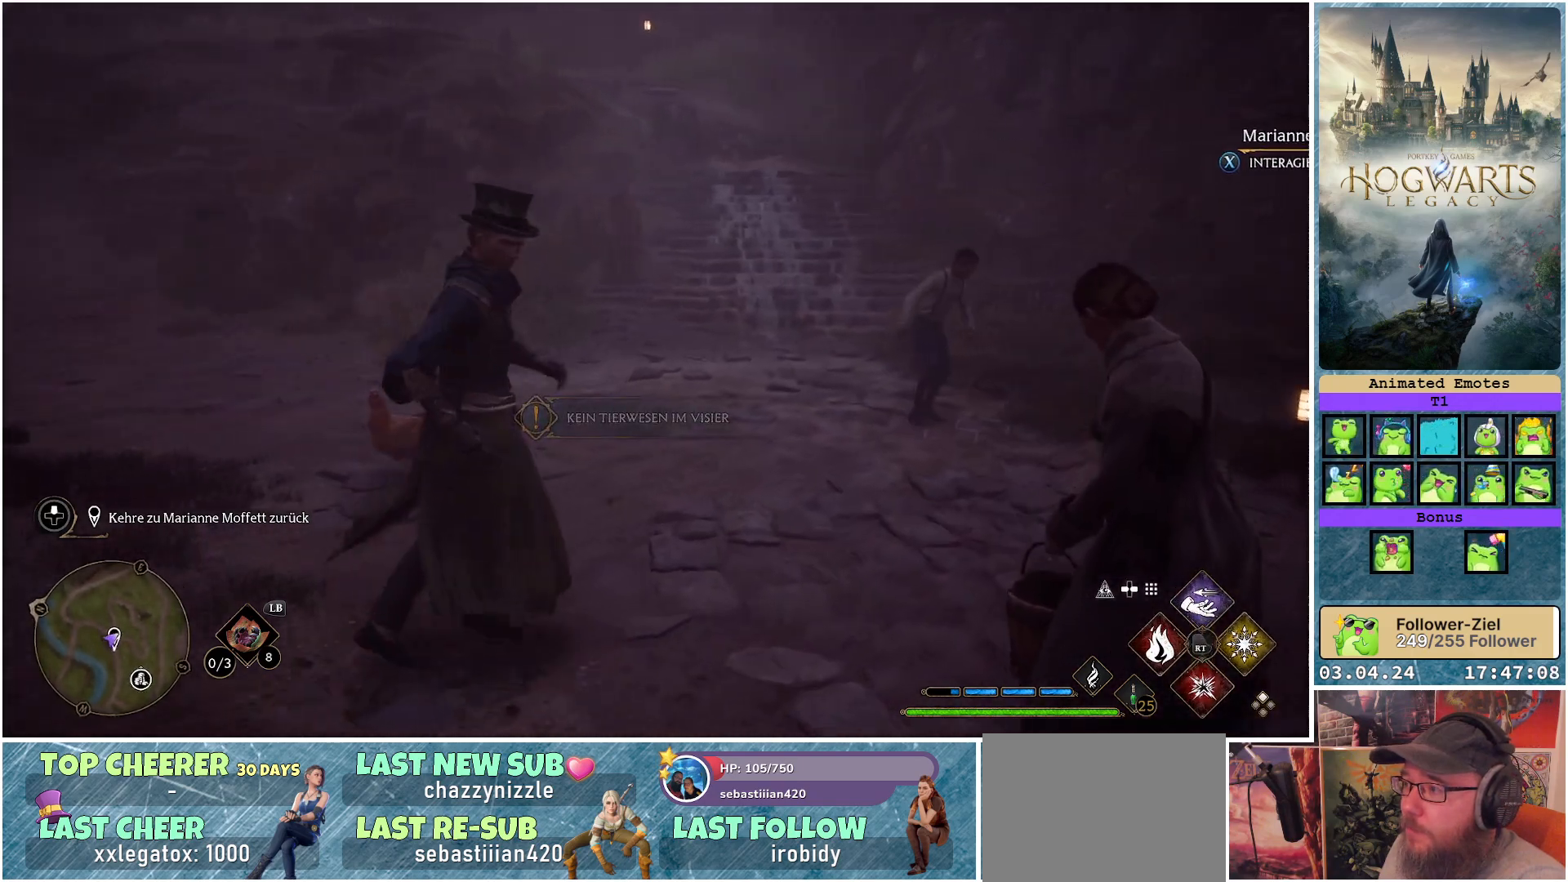
{"buttons": [], "left_stick": "center", "right_stick": "center", "events": [[50, "left_stick", "center"], [67, "X", "down"], [100, "X", "up"]]}